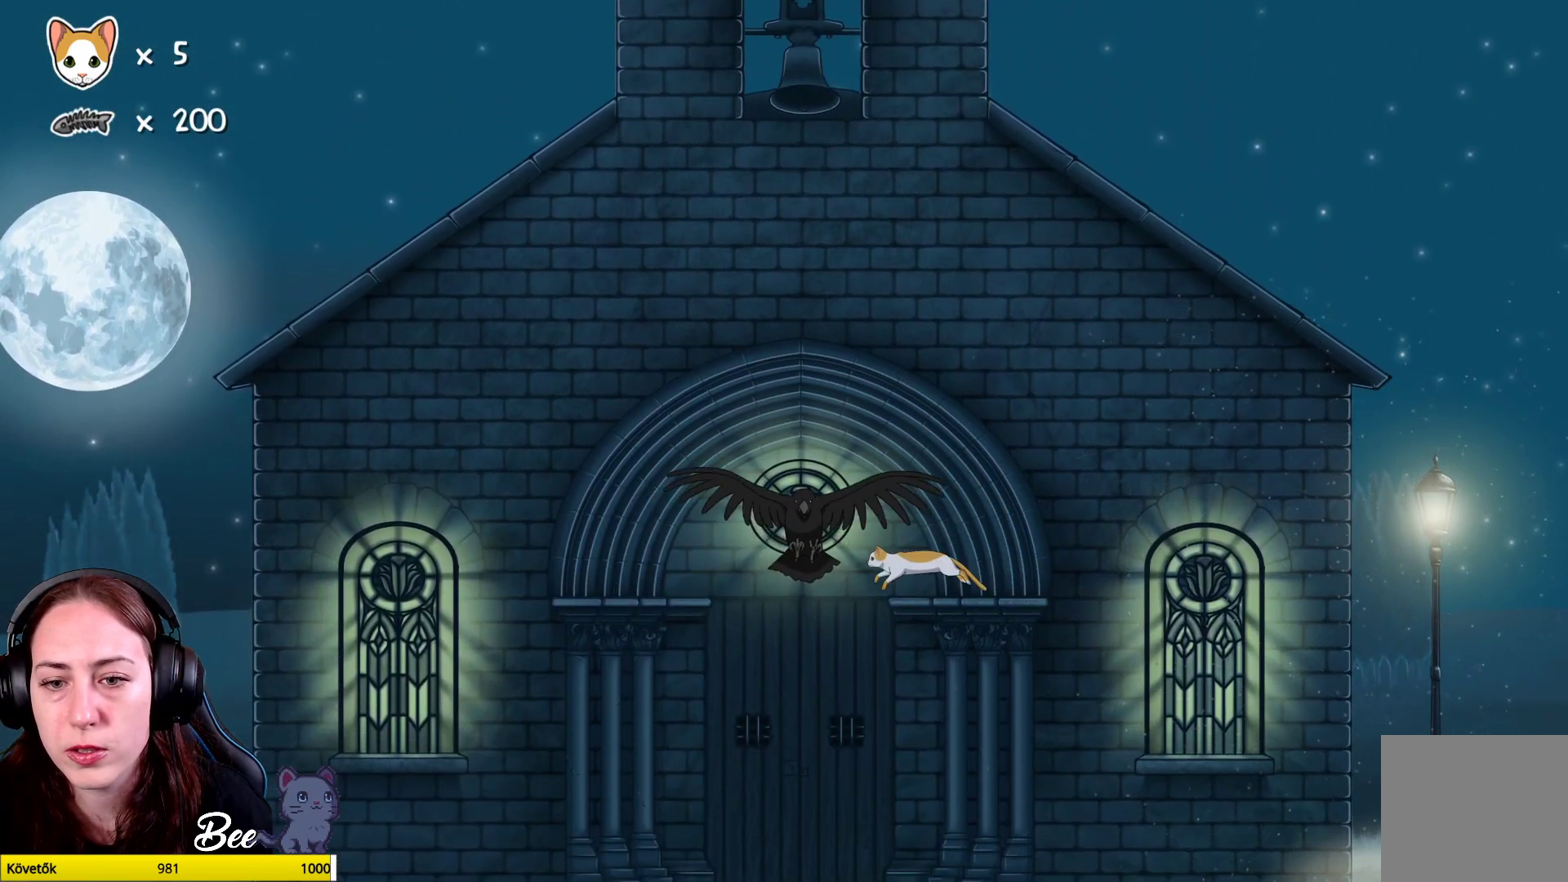
Gameplay with a controller (Xbox layout); each line is a JSON object with the inputs held at the frame after it. "events" lists button and stick changes between this image and that frame as [ms after this image, input, new state], when the widget could be followed in between. Not read: Z.
{"buttons": [], "left_stick": "center", "right_stick": "center", "events": [[50, "X", "down"], [67, "left_stick", "center"], [183, "X", "up"], [250, "X", "down"], [367, "X", "up"]]}
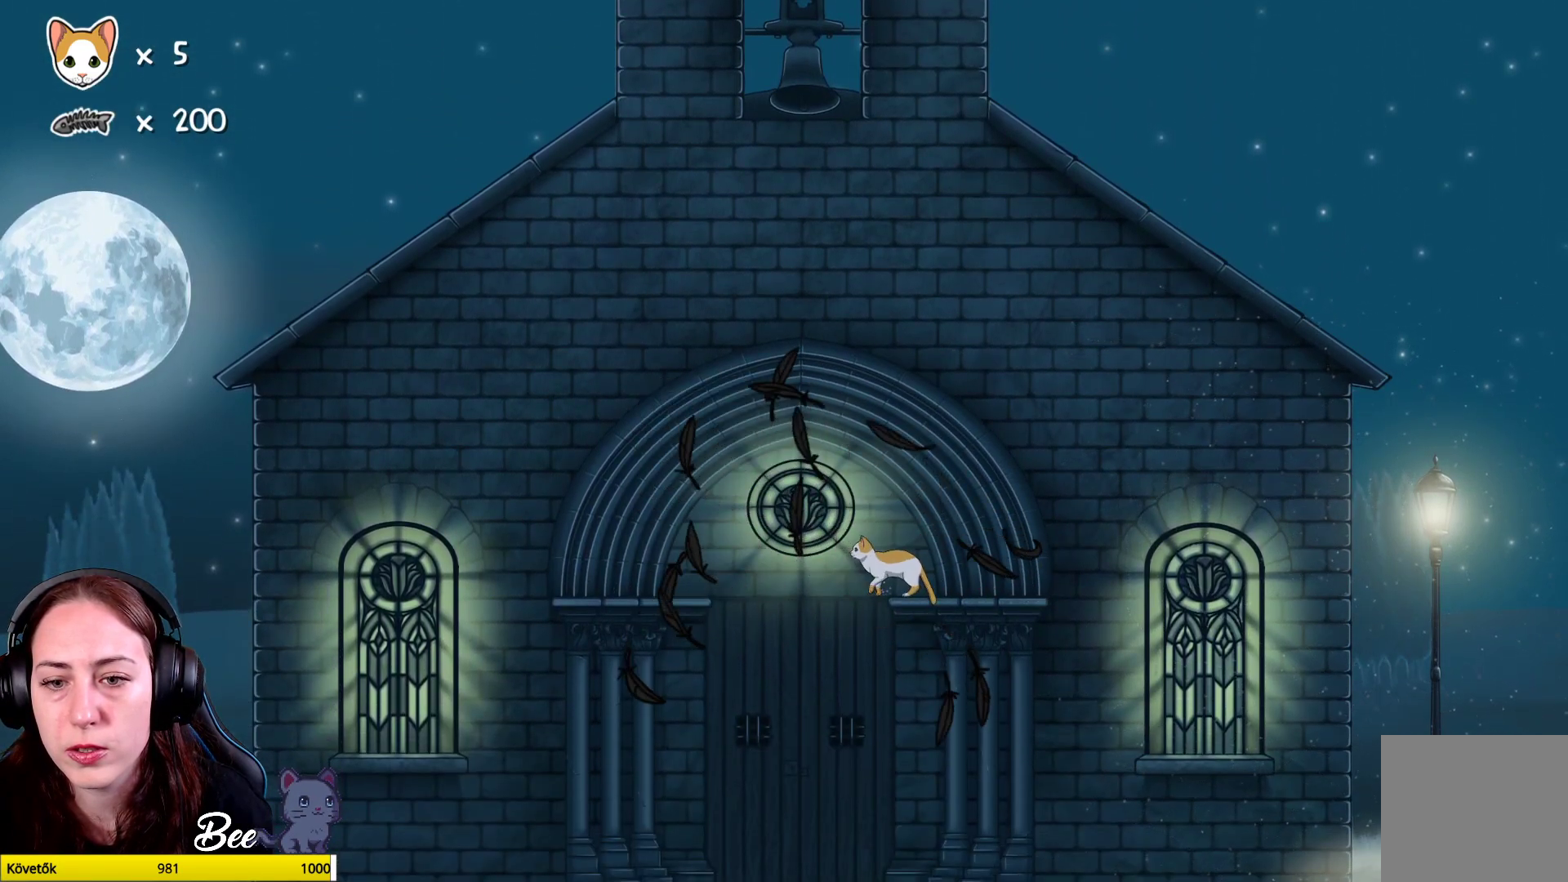
{"buttons": [], "left_stick": "right", "right_stick": "center", "events": [[150, "left_stick", "right"]]}
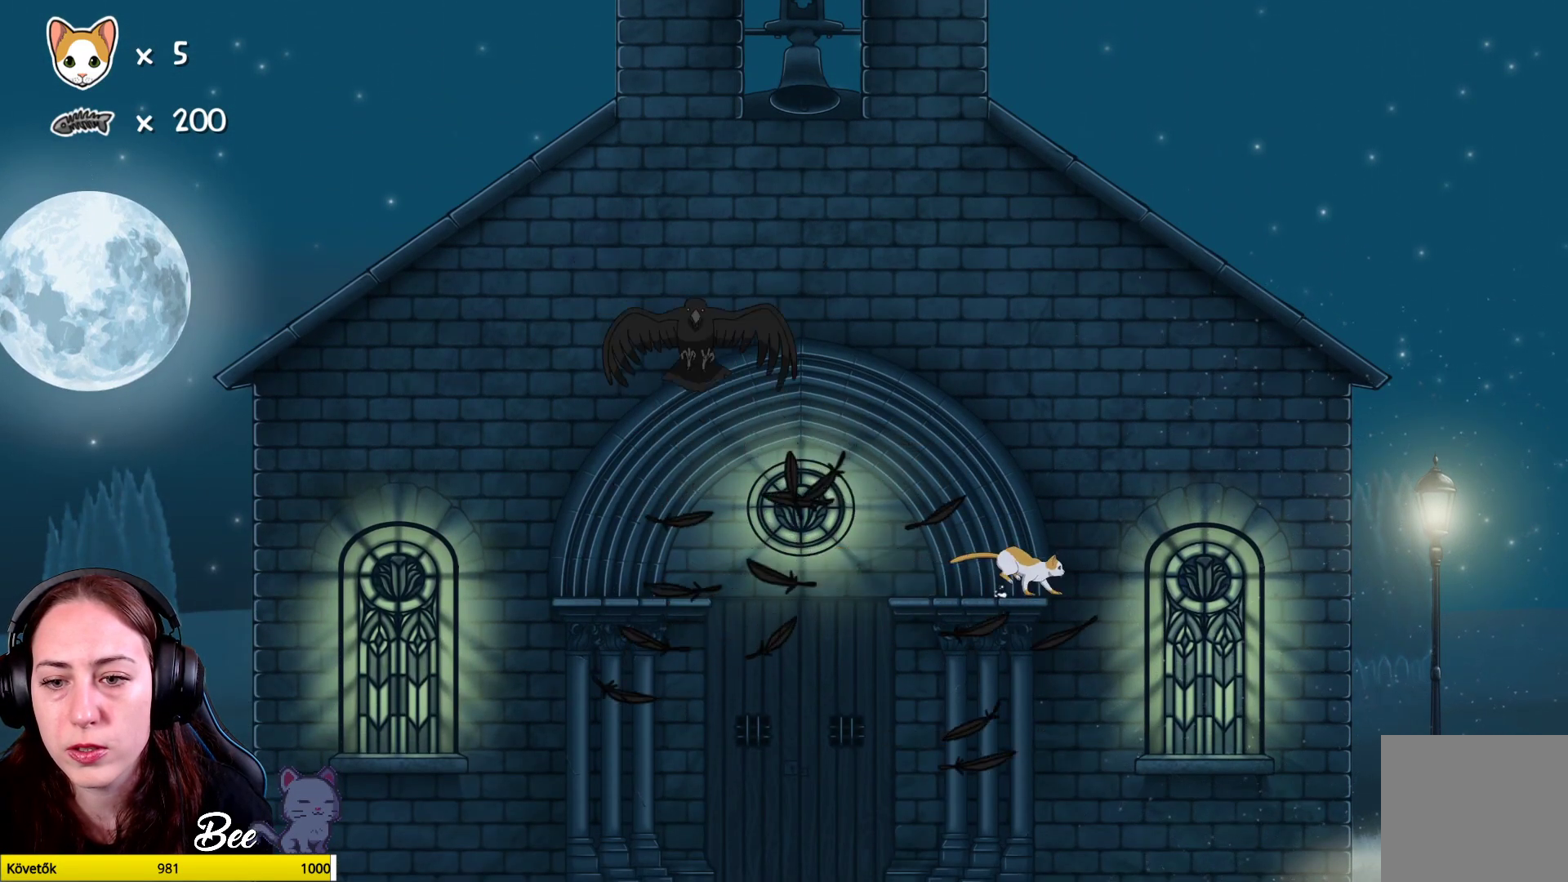
{"buttons": [], "left_stick": "center", "right_stick": "center", "events": [[50, "left_stick", "center"], [267, "left_stick", "right"], [500, "left_stick", "center"]]}
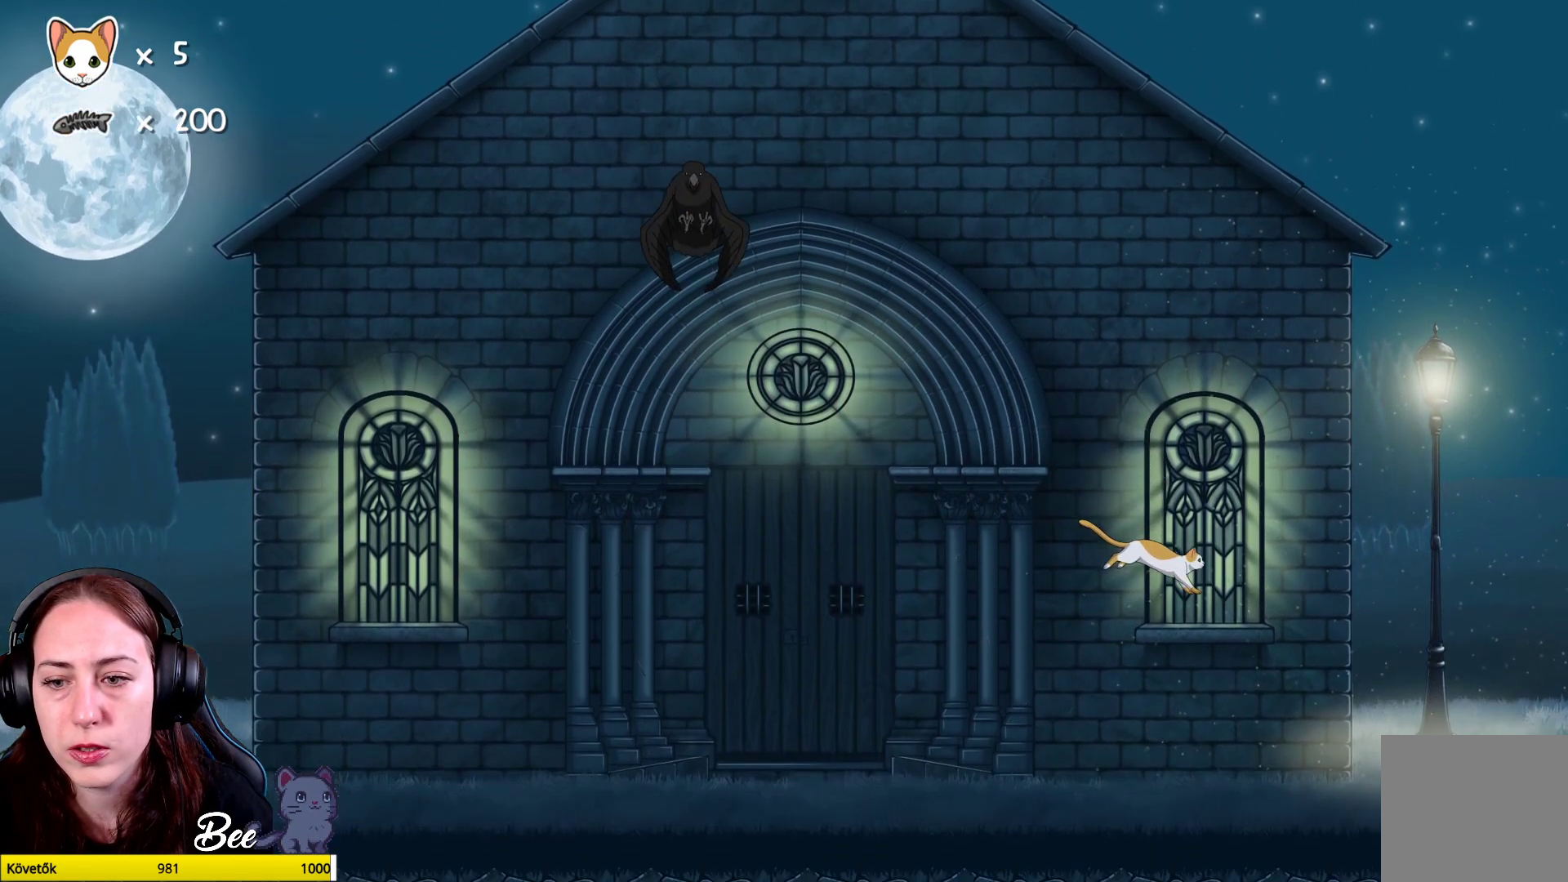
{"buttons": [], "left_stick": "center", "right_stick": "center", "events": [[250, "left_stick", "right"], [483, "left_stick", "center"]]}
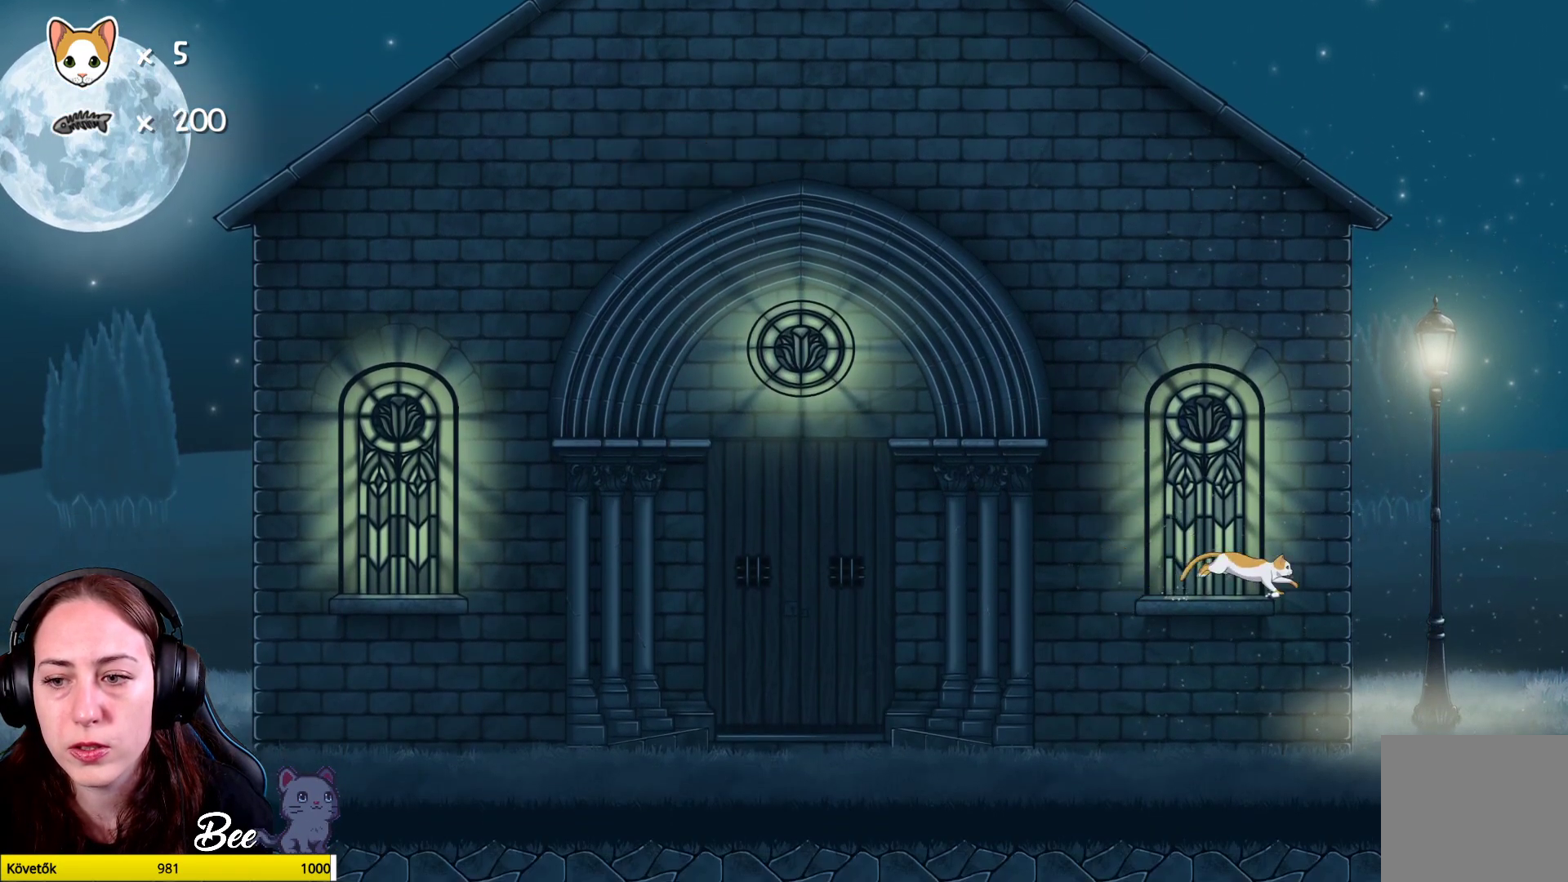
{"buttons": [], "left_stick": "center", "right_stick": "center", "events": []}
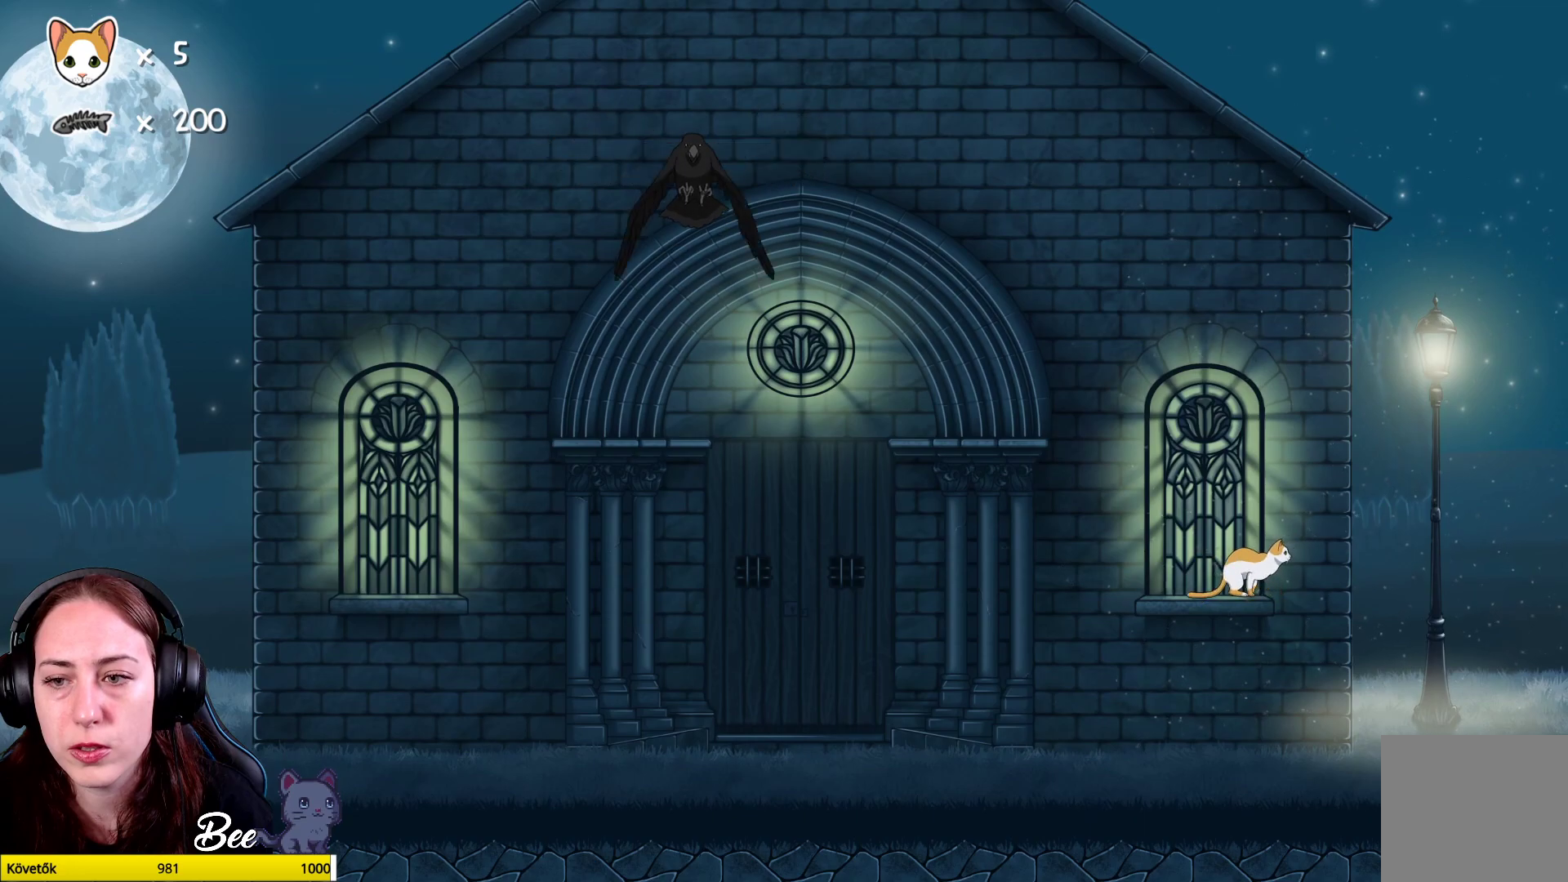
{"buttons": [], "left_stick": "center", "right_stick": "center", "events": []}
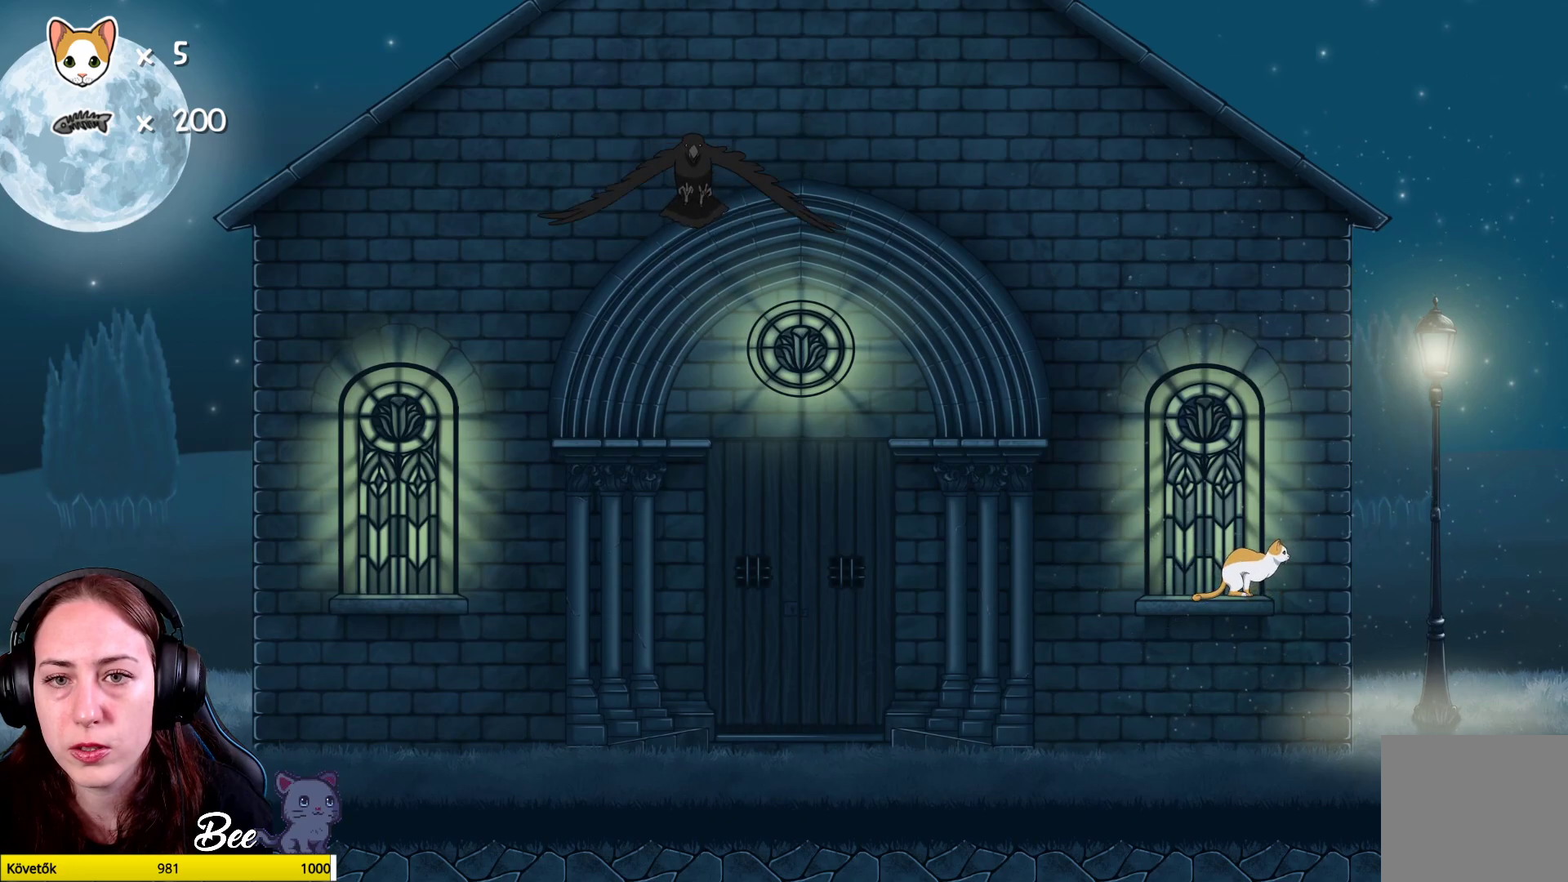
{"buttons": [], "left_stick": "center", "right_stick": "center", "events": [[83, "left_stick", "right"], [417, "left_stick", "center"]]}
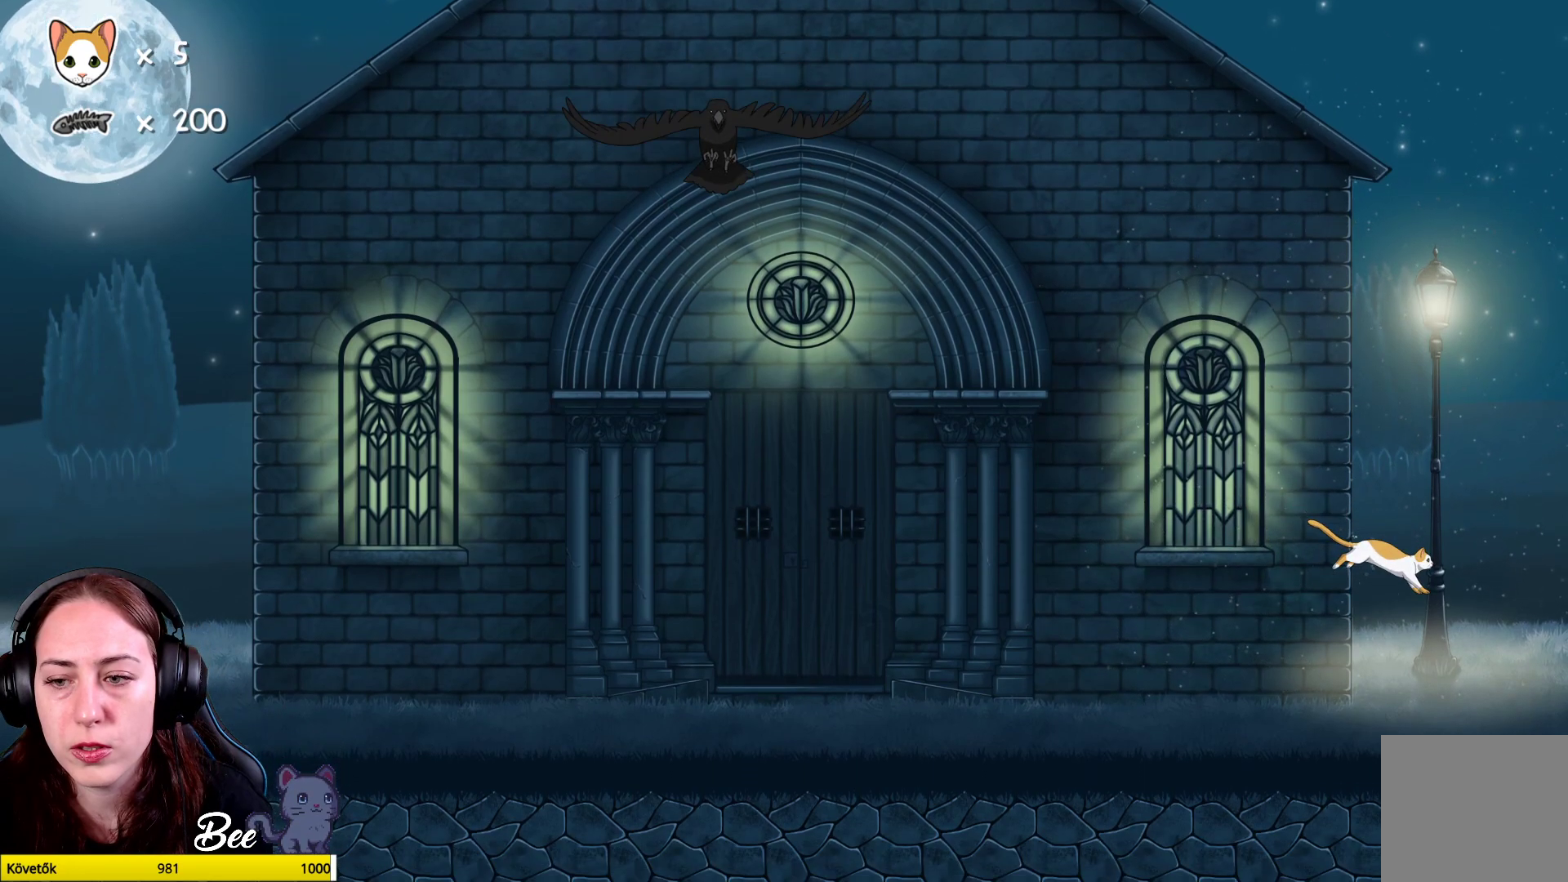
{"buttons": [], "left_stick": "left", "right_stick": "center", "events": [[300, "left_stick", "left"]]}
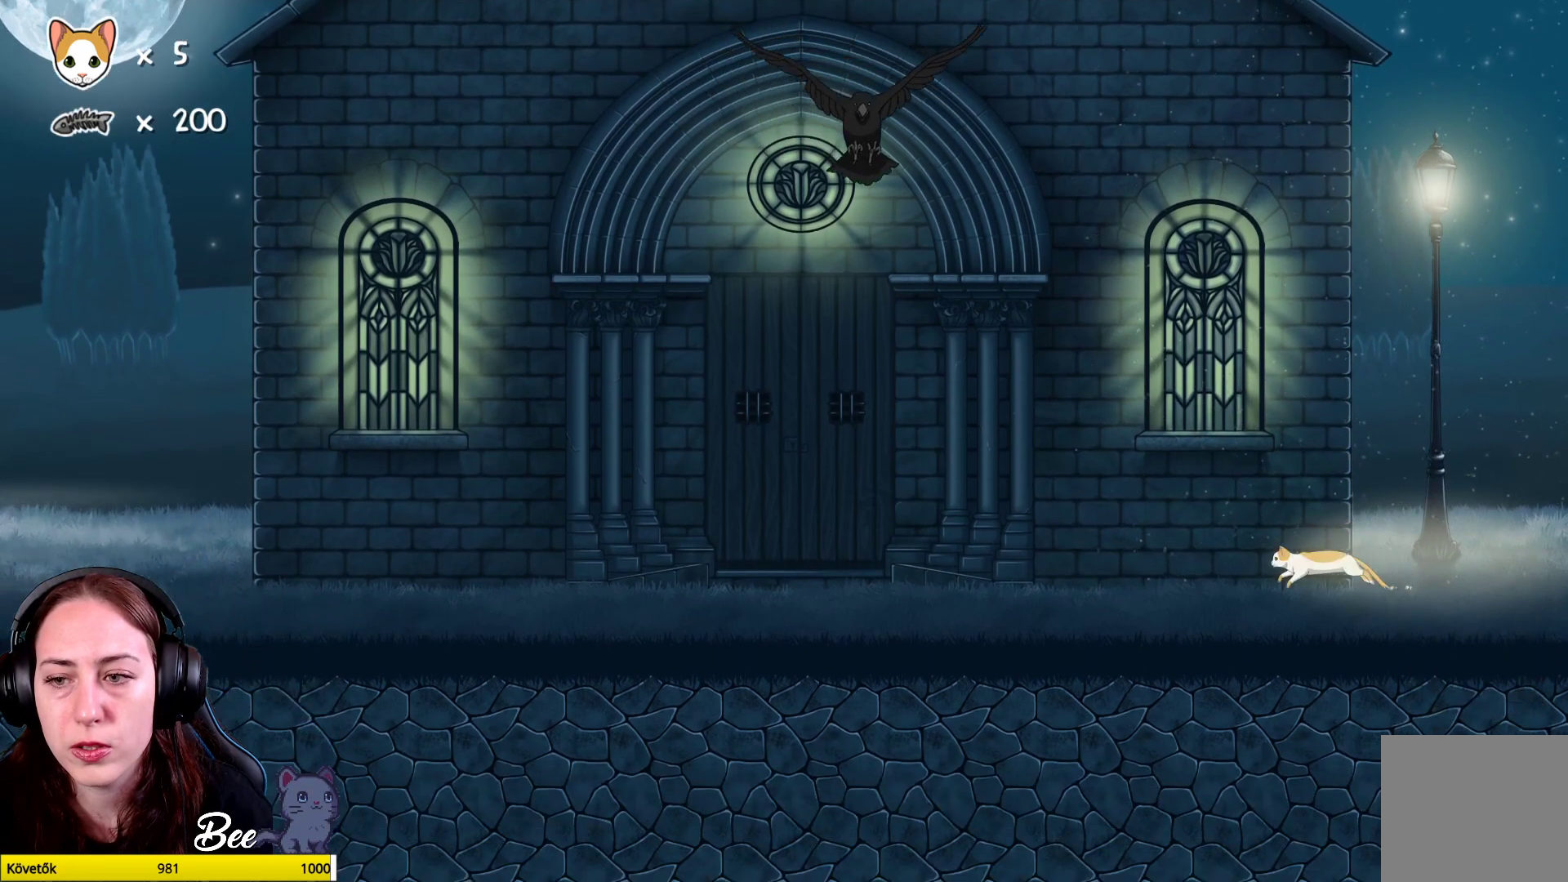
{"buttons": [], "left_stick": "left", "right_stick": "center", "events": []}
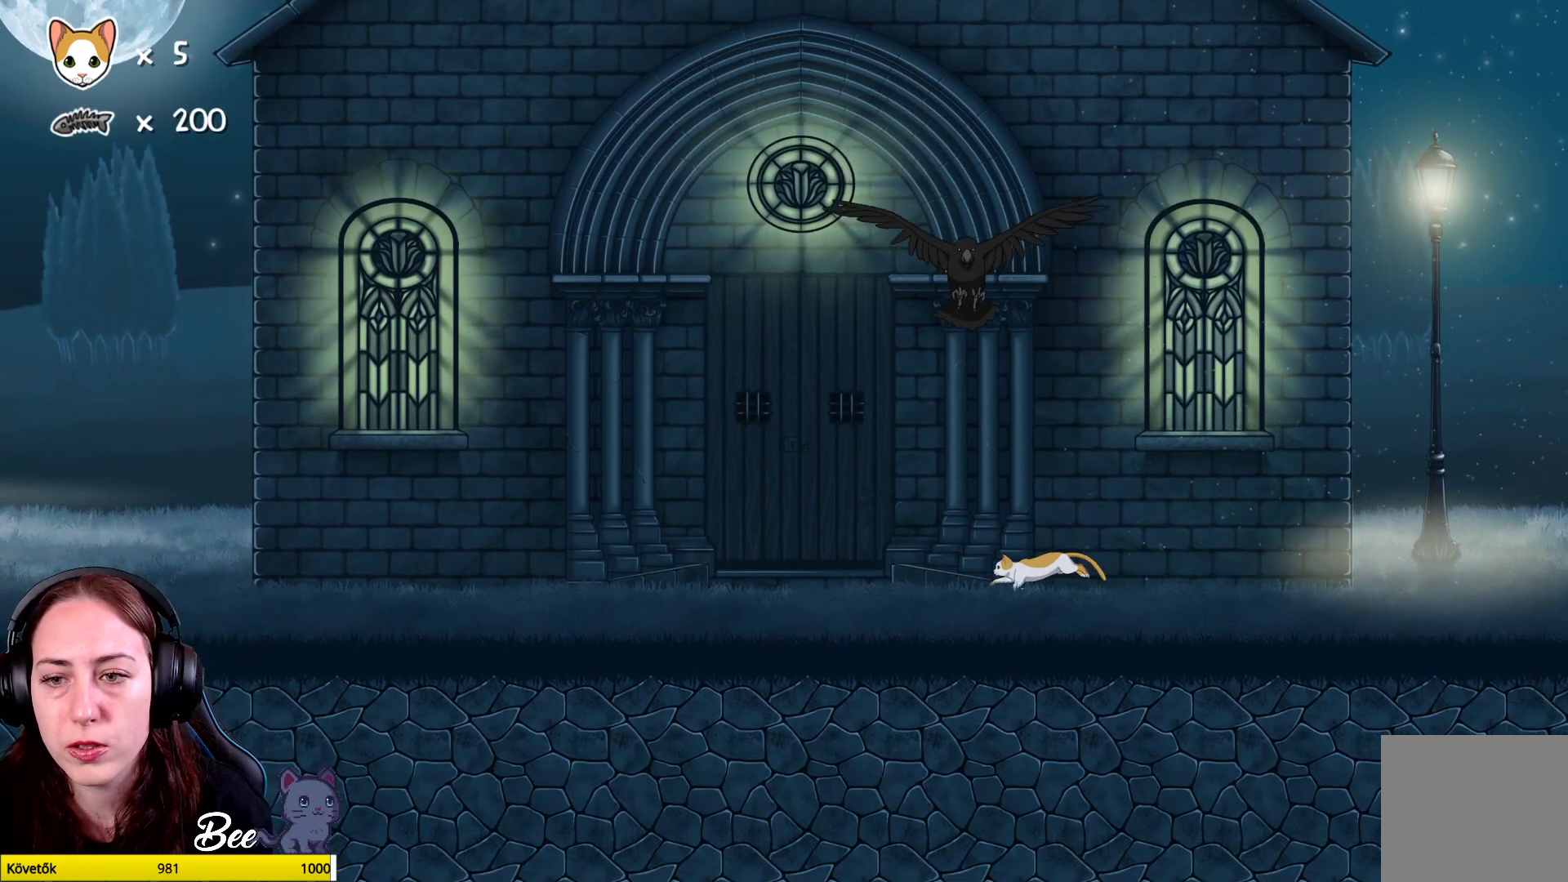
{"buttons": ["A"], "left_stick": "left", "right_stick": "center", "events": [[450, "A", "down"]]}
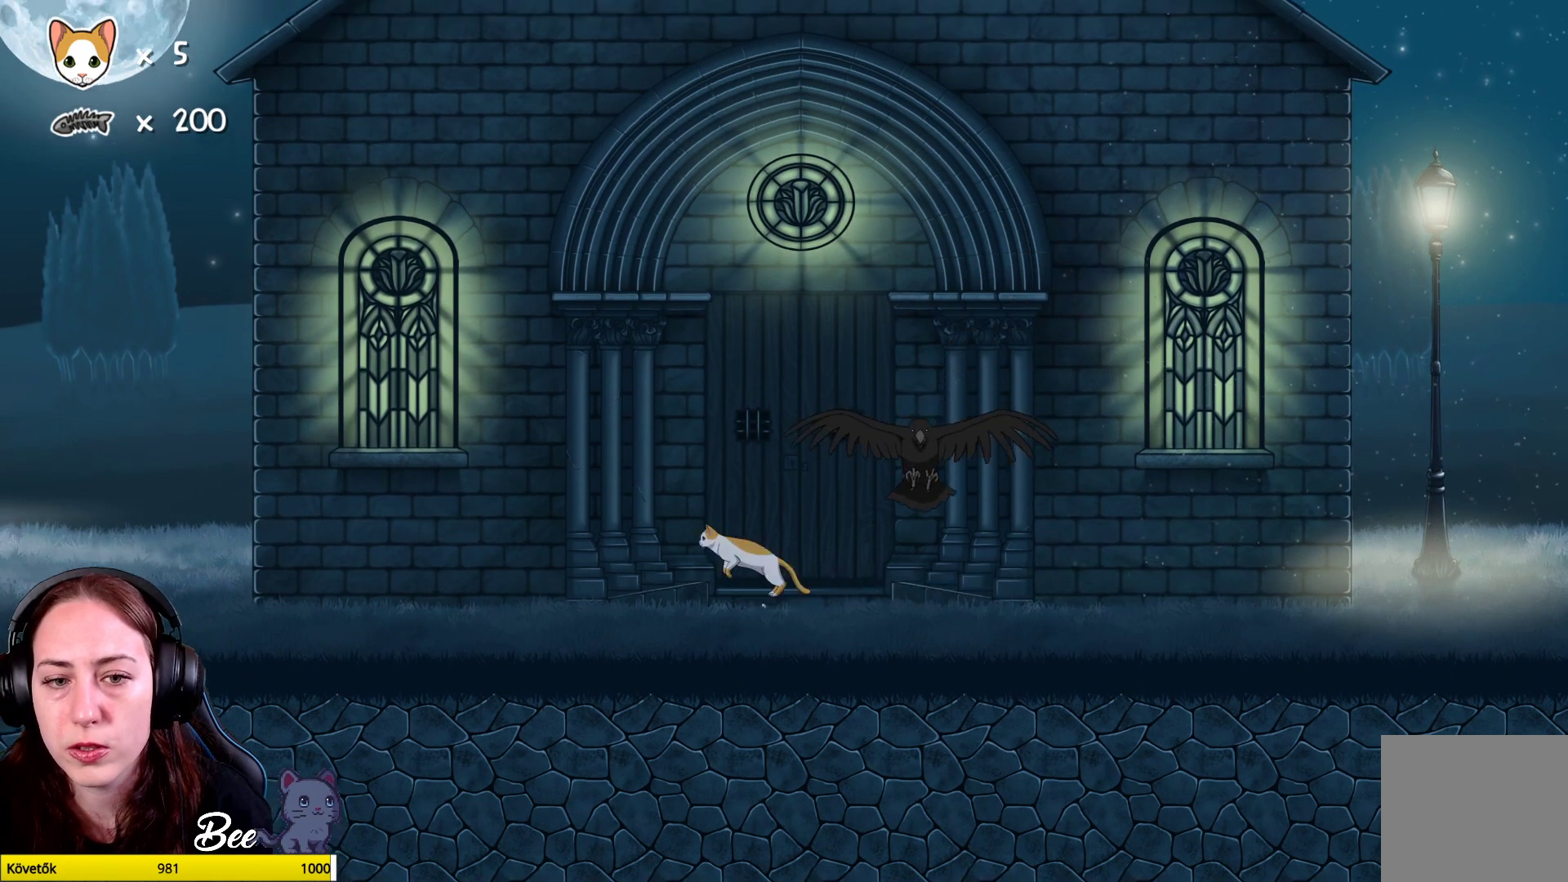
{"buttons": [], "left_stick": "left", "right_stick": "center", "events": [[100, "A", "up"], [200, "A", "down"], [500, "A", "up"]]}
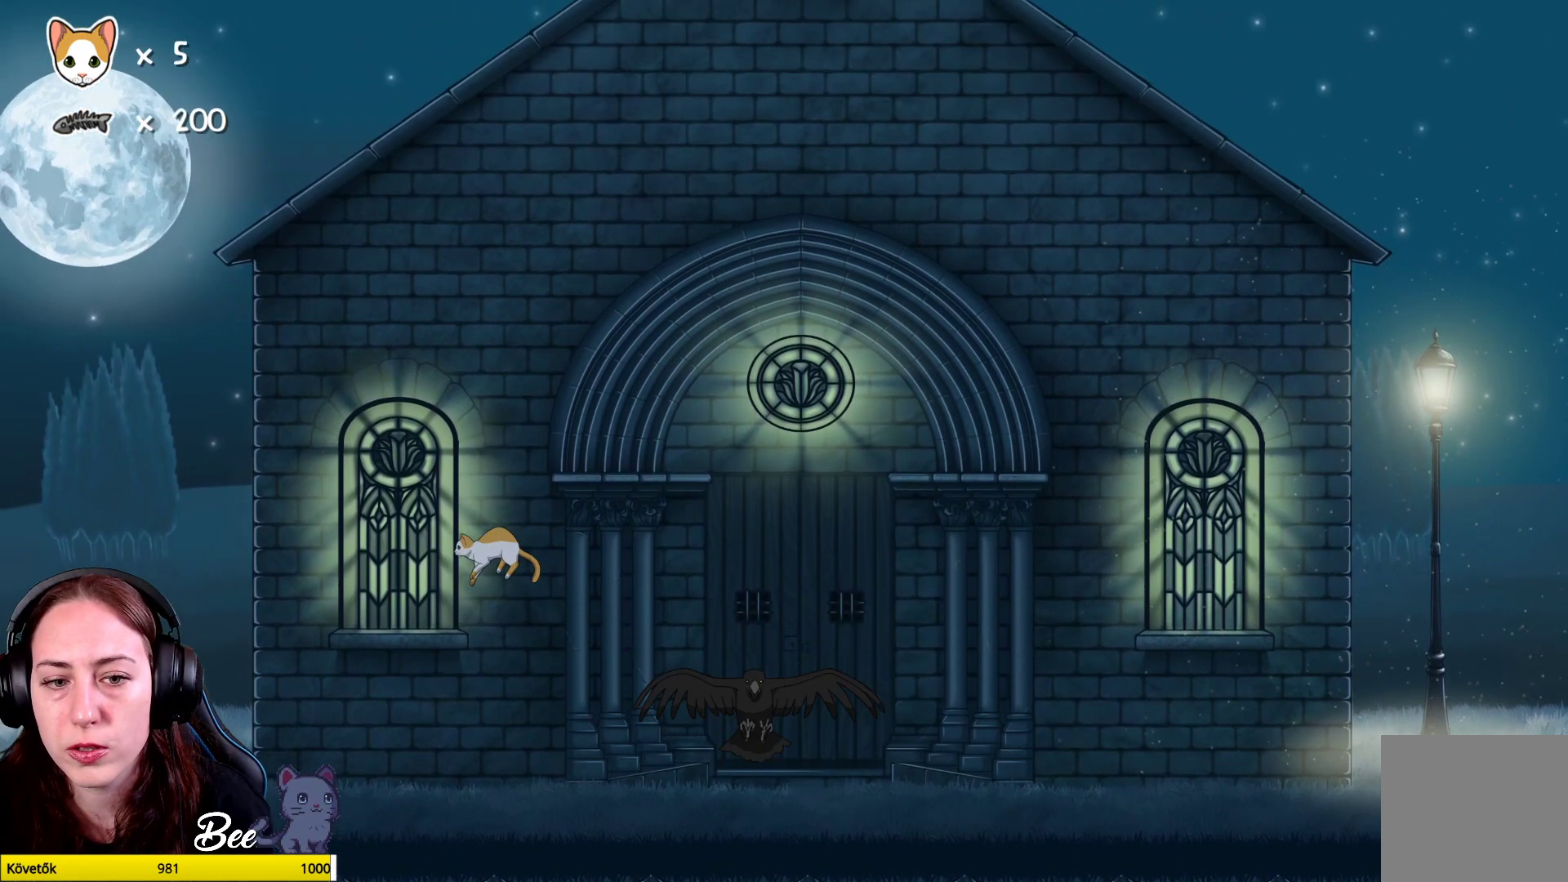
{"buttons": ["A"], "left_stick": "up-right", "right_stick": "center", "events": [[250, "left_stick", "center"], [383, "A", "down"], [383, "left_stick", "up-right"]]}
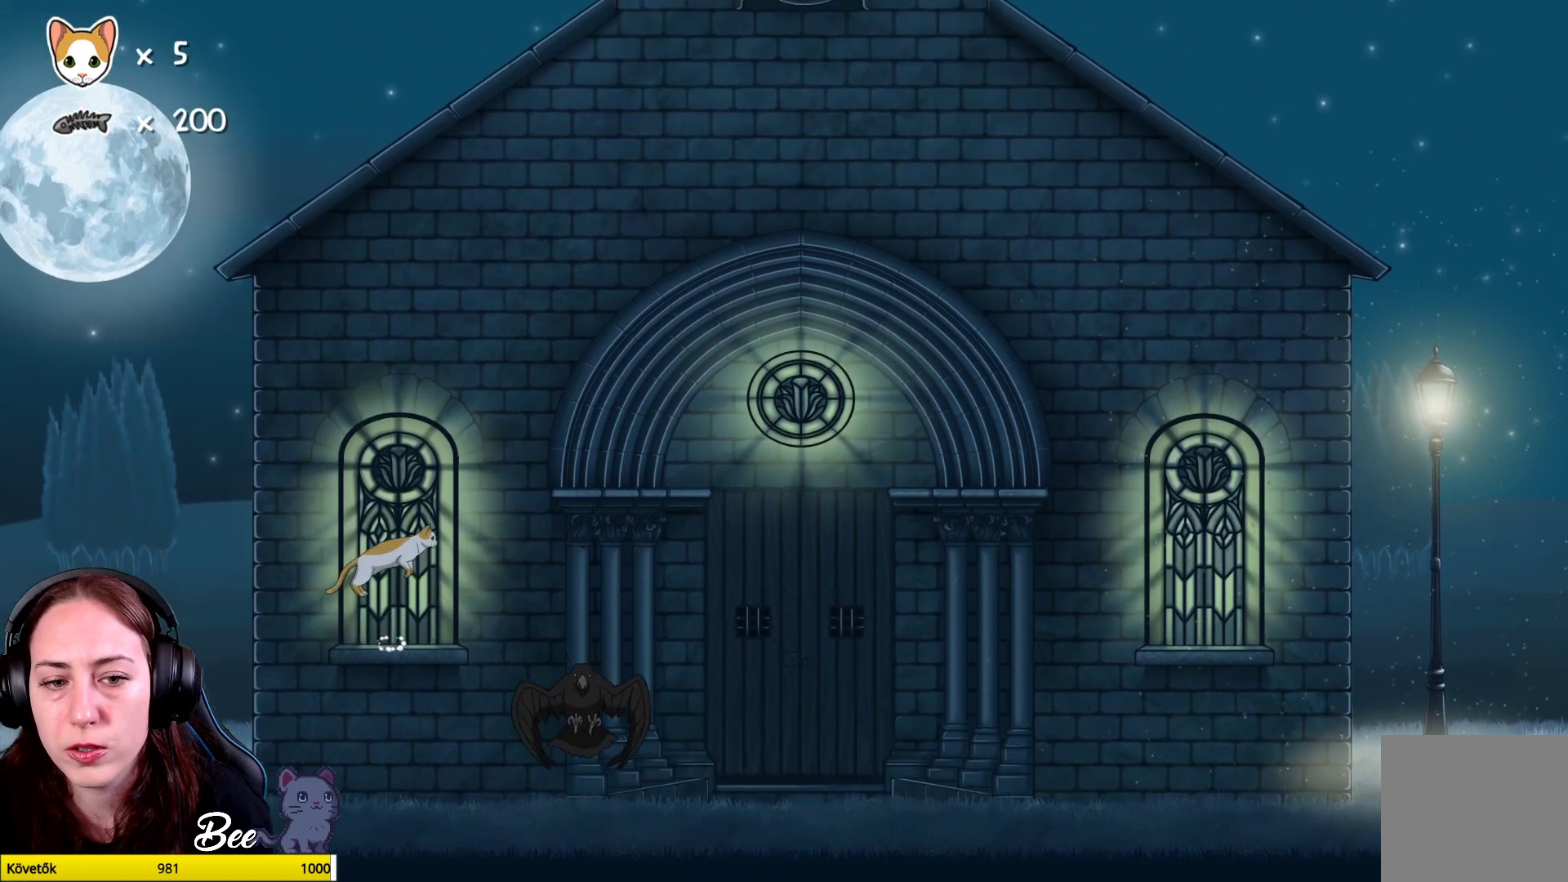
{"buttons": [], "left_stick": "up-right", "right_stick": "center", "events": [[50, "A", "up"], [117, "A", "down"], [300, "A", "up"]]}
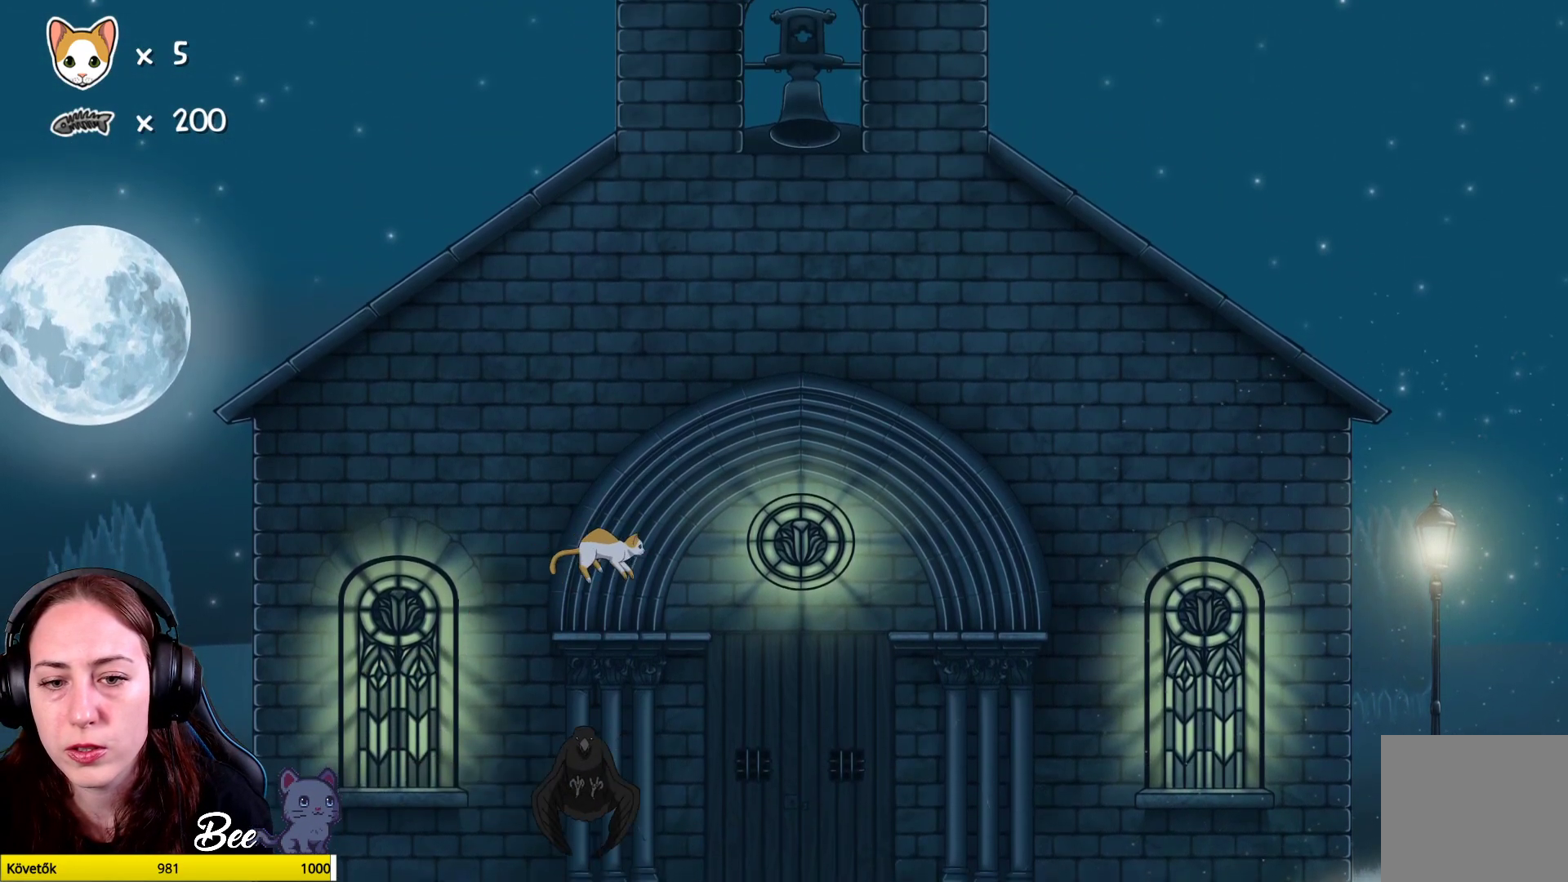
{"buttons": [], "left_stick": "up-right", "right_stick": "center", "events": [[117, "A", "down"], [267, "A", "up"], [333, "A", "down"], [467, "A", "up"]]}
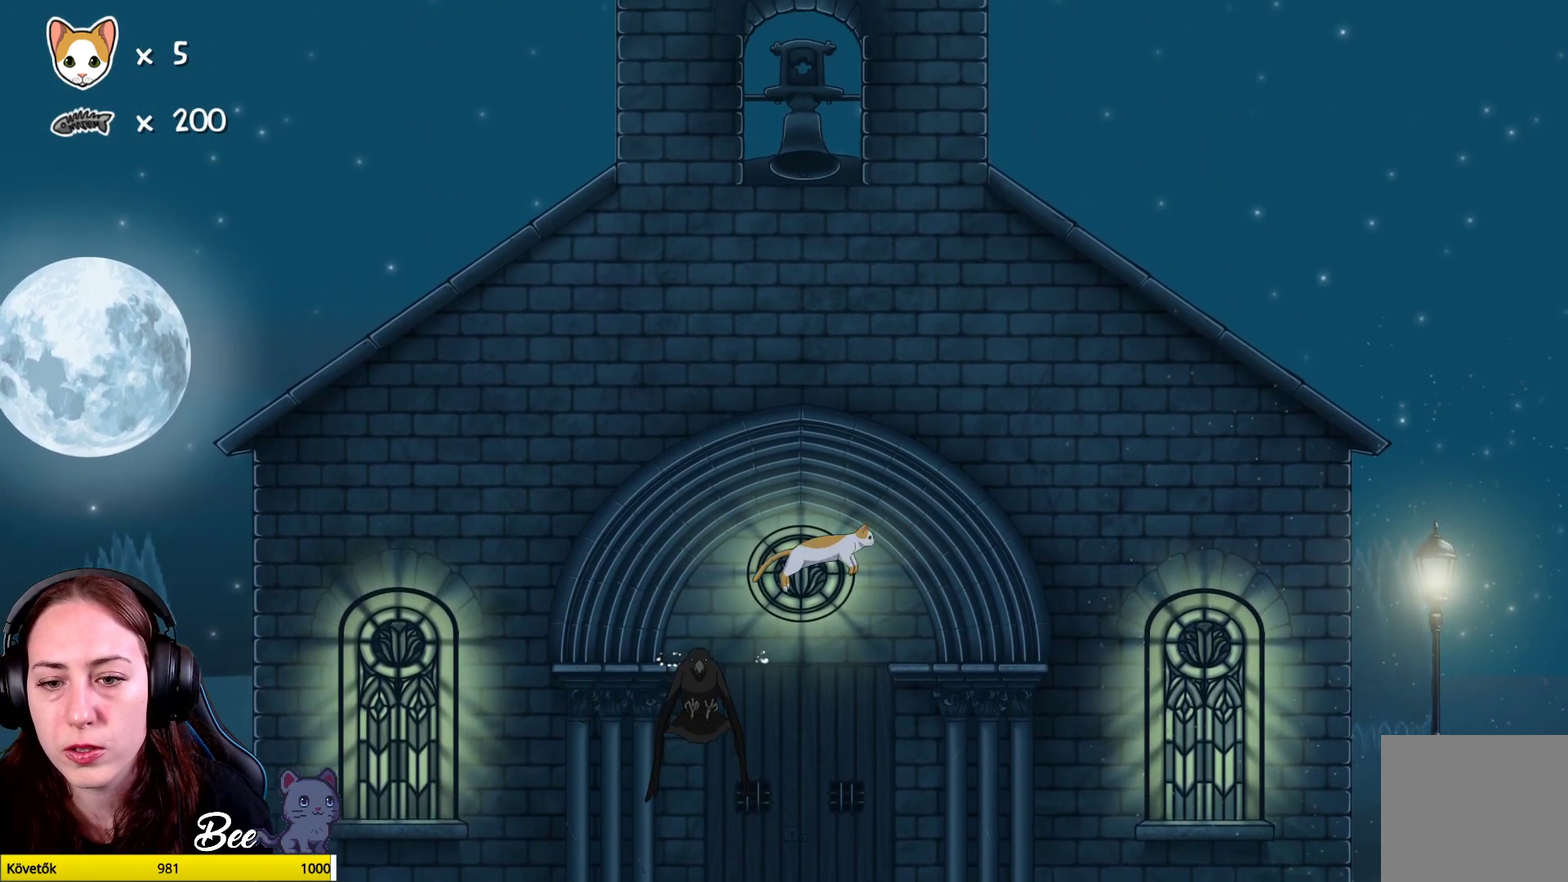
{"buttons": [], "left_stick": "left", "right_stick": "center", "events": [[83, "A", "down"], [183, "A", "up"], [483, "left_stick", "left"]]}
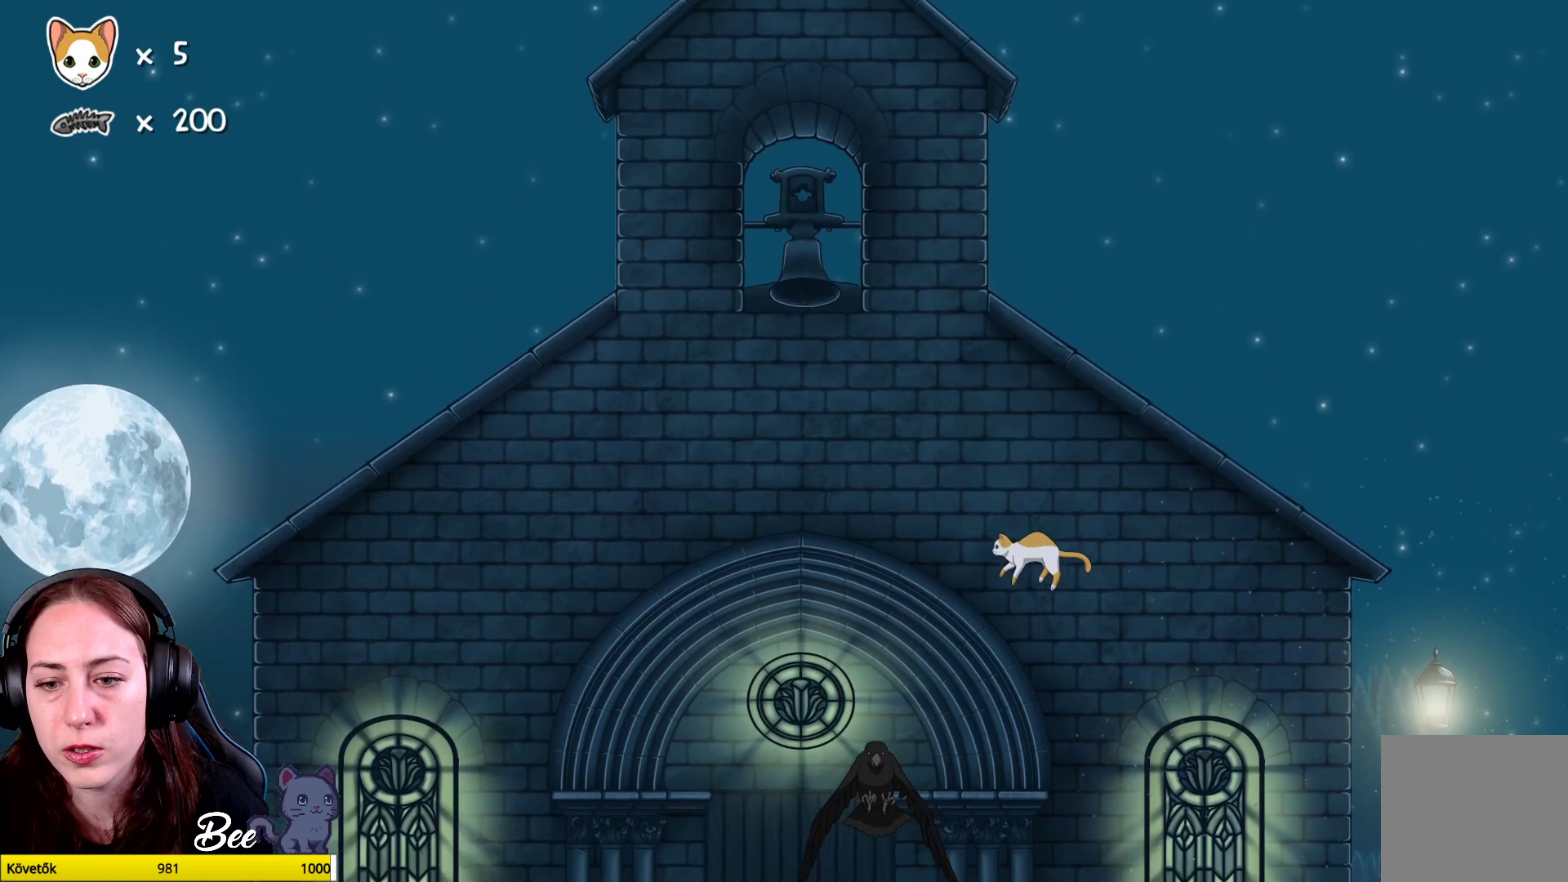
{"buttons": [], "left_stick": "left", "right_stick": "center", "events": [[217, "left_stick", "up-left"], [333, "X", "down"], [333, "left_stick", "left"], [433, "X", "up"]]}
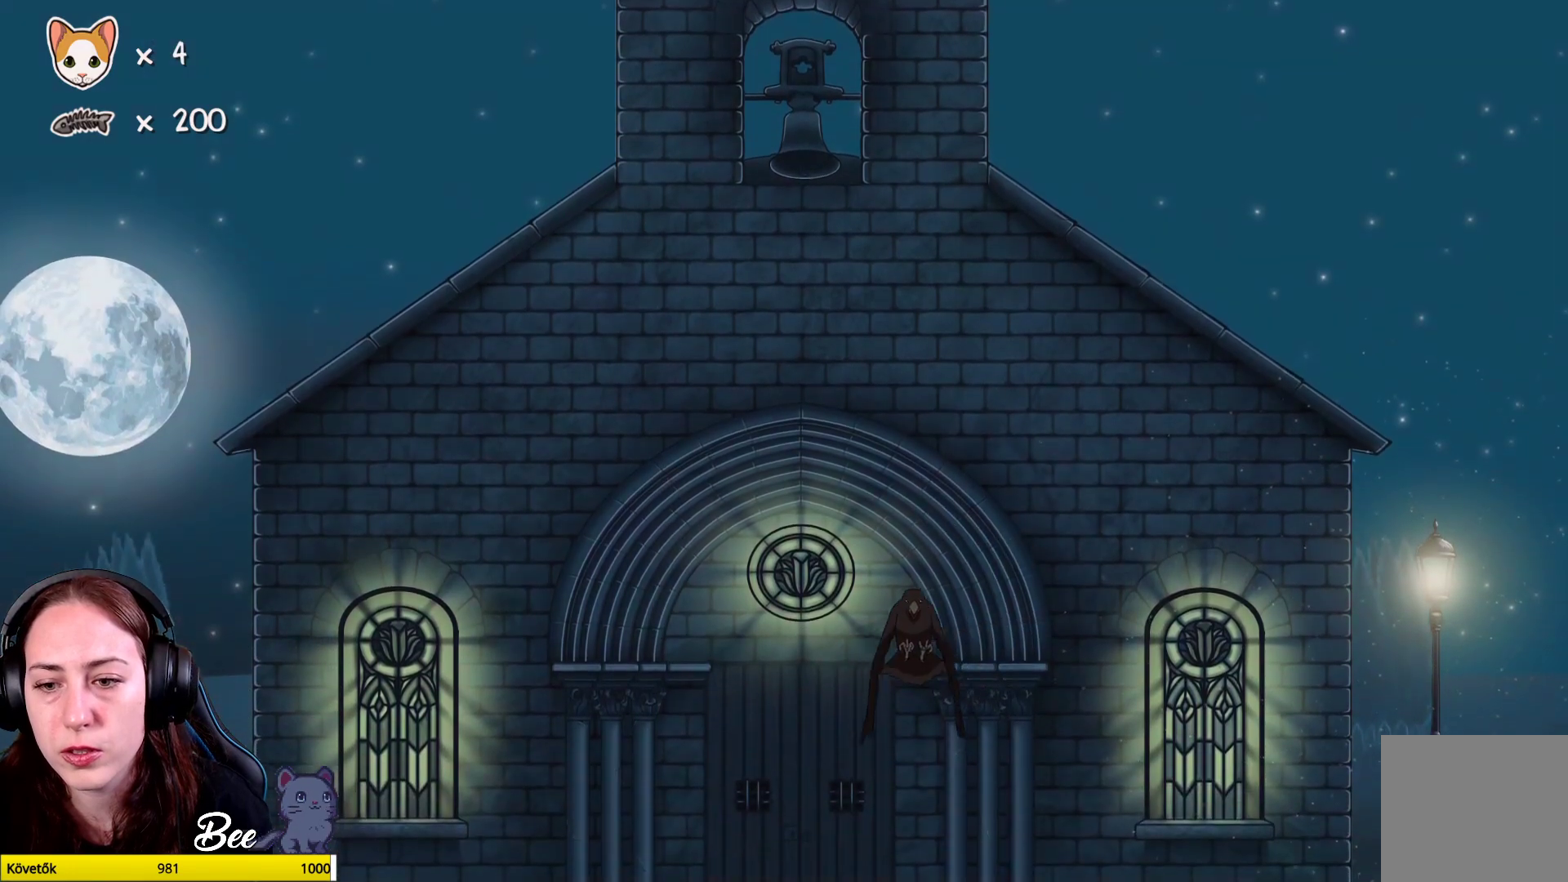
{"buttons": [], "left_stick": "center", "right_stick": "center", "events": [[17, "X", "down"], [133, "X", "up"], [200, "X", "down"], [333, "X", "up"], [367, "left_stick", "center"], [383, "X", "down"], [500, "X", "up"]]}
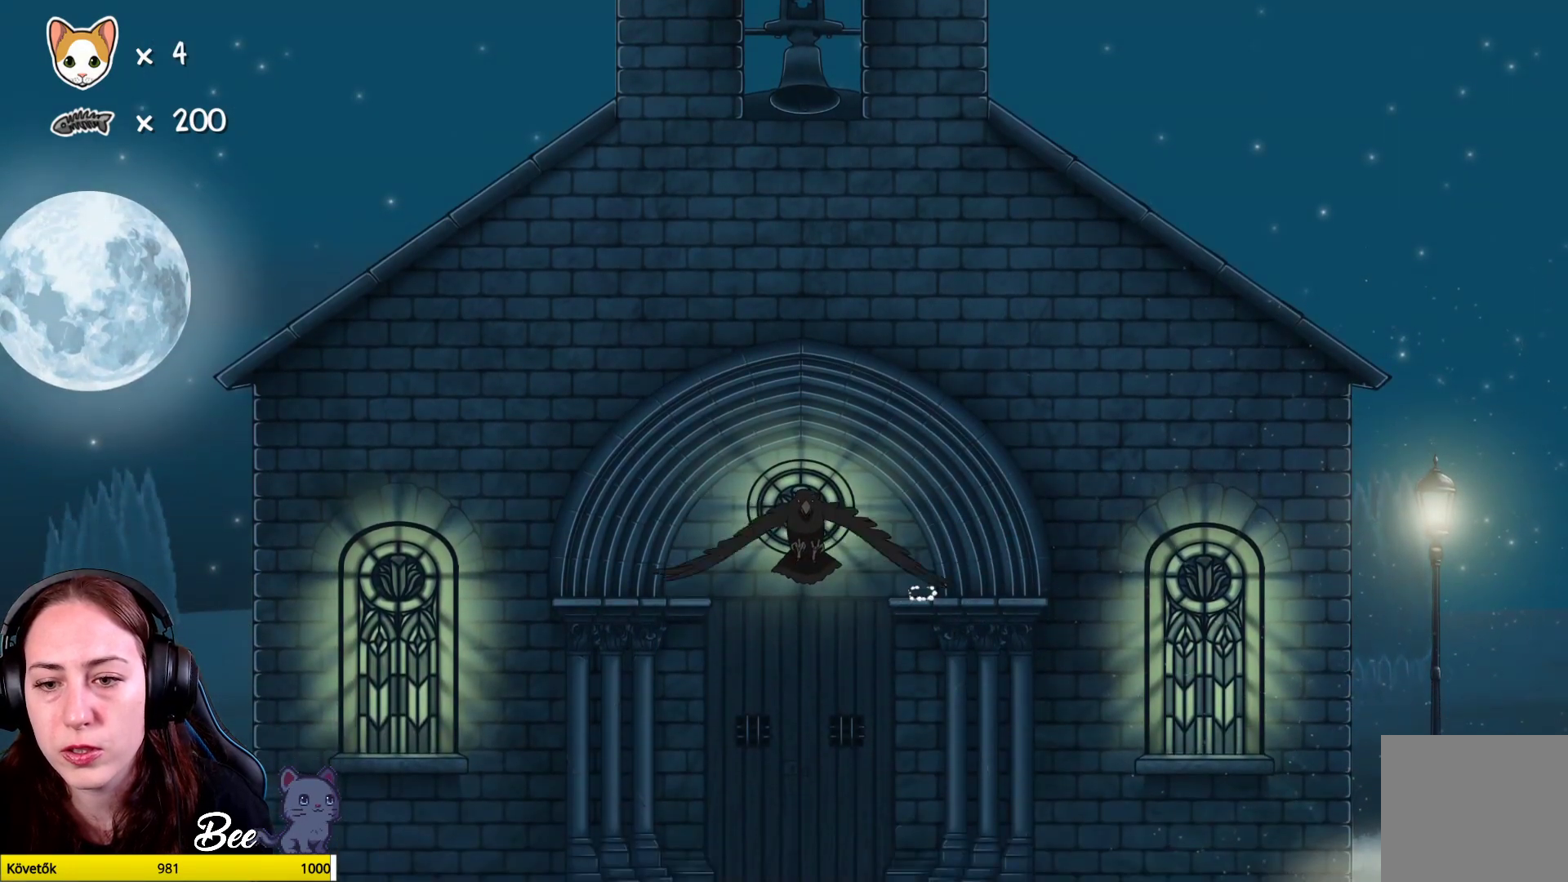
{"buttons": [], "left_stick": "center", "right_stick": "center", "events": [[67, "X", "down"], [183, "X", "up"], [267, "X", "down"], [383, "X", "up"]]}
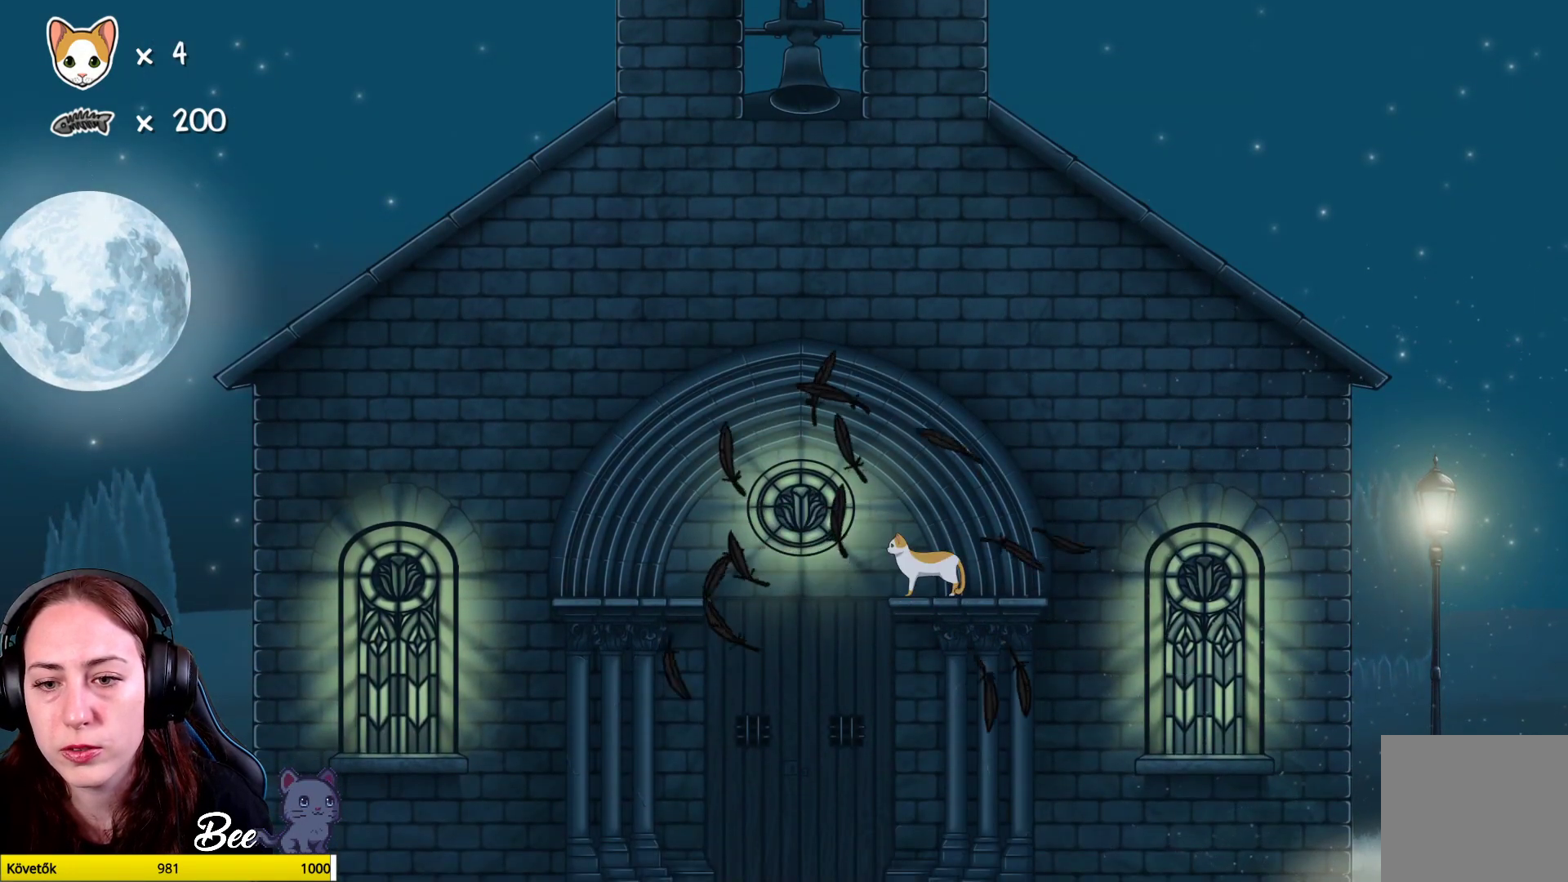
{"buttons": [], "left_stick": "right", "right_stick": "center", "events": [[167, "left_stick", "down-right"], [233, "left_stick", "right"]]}
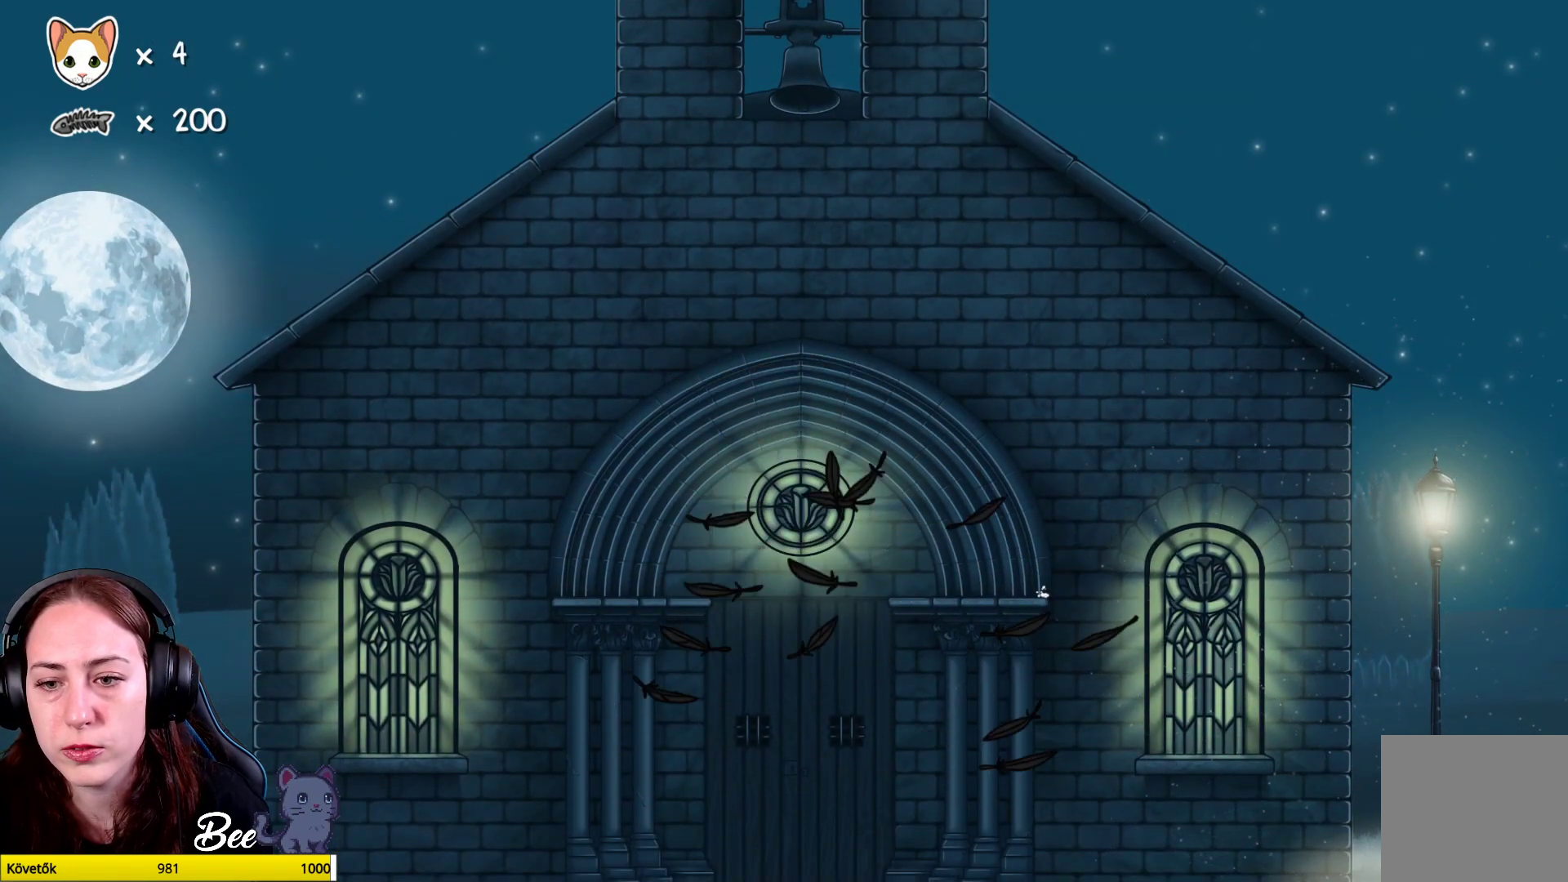
{"buttons": [], "left_stick": "down-left", "right_stick": "center", "events": [[167, "left_stick", "down-right"], [417, "left_stick", "down-left"]]}
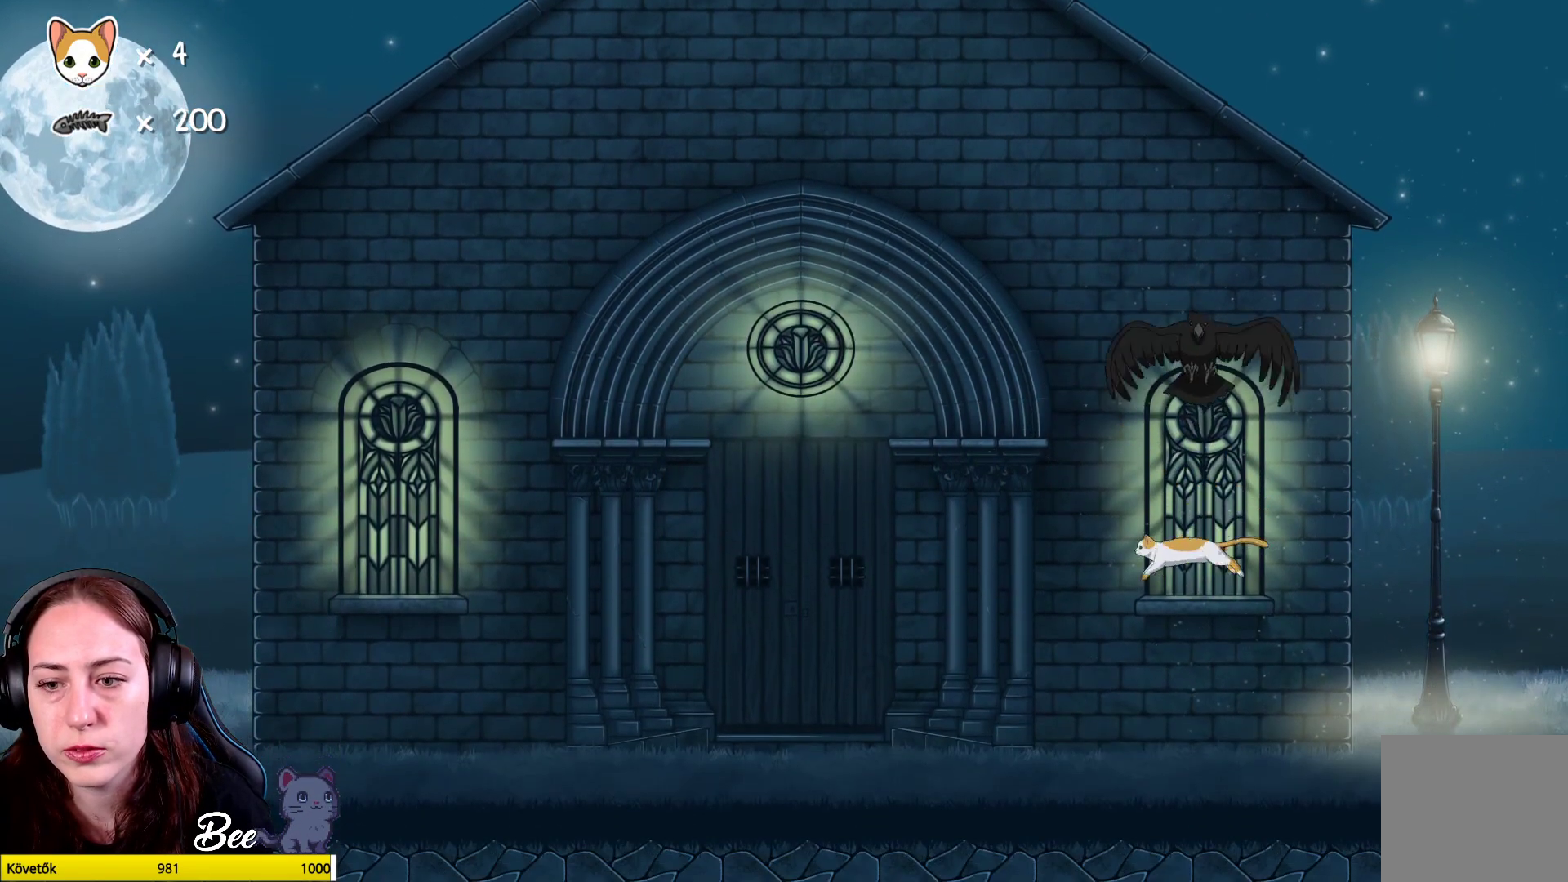
{"buttons": [], "left_stick": "left", "right_stick": "center", "events": [[100, "left_stick", "left"]]}
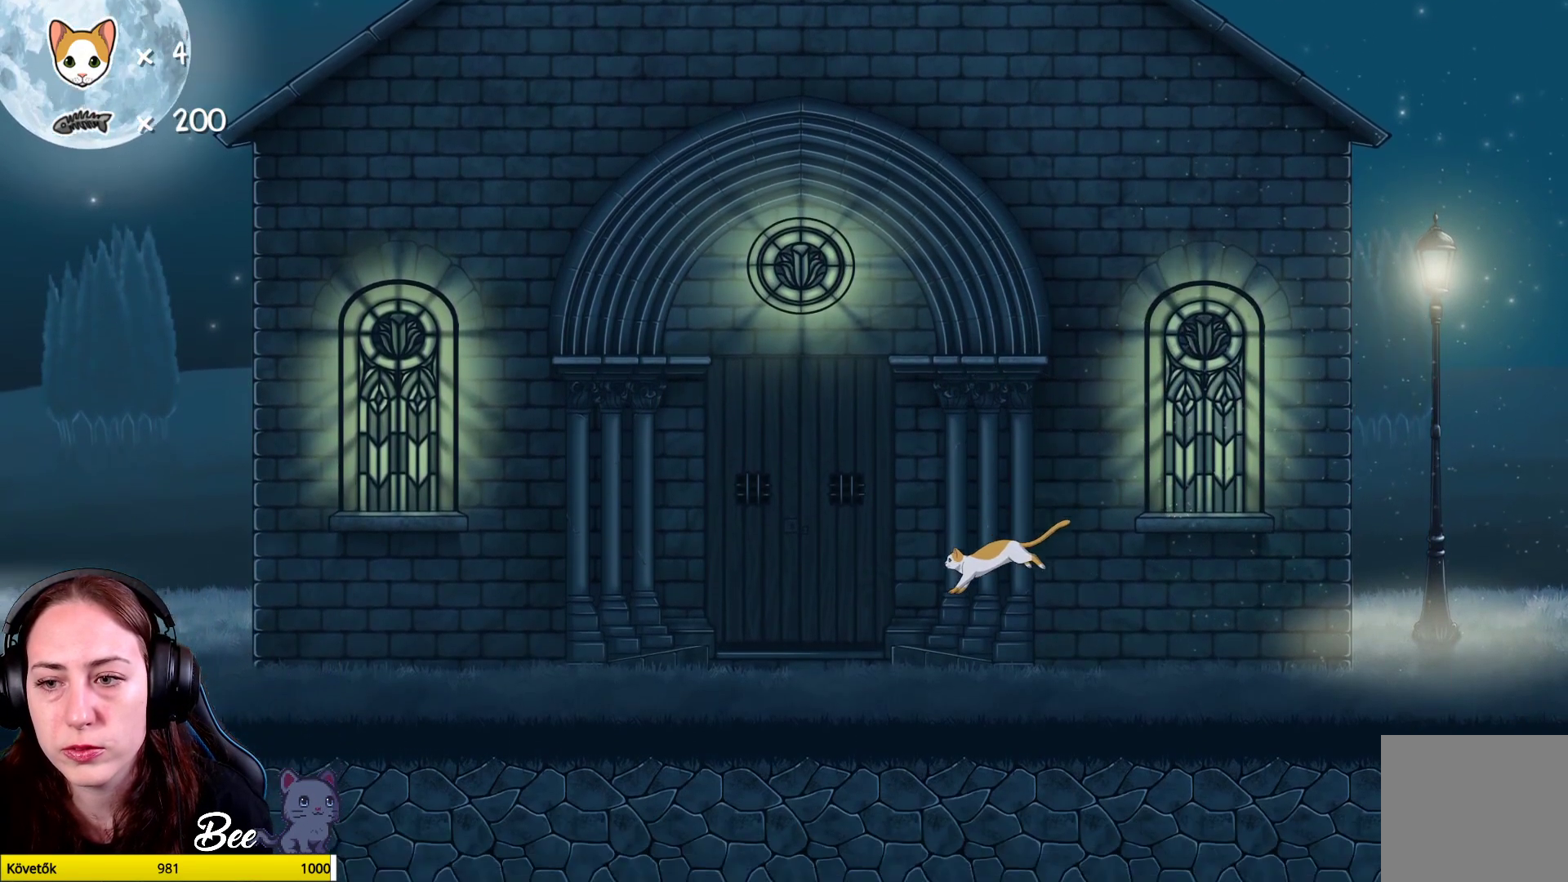
{"buttons": [], "left_stick": "center", "right_stick": "center", "events": [[450, "left_stick", "center"]]}
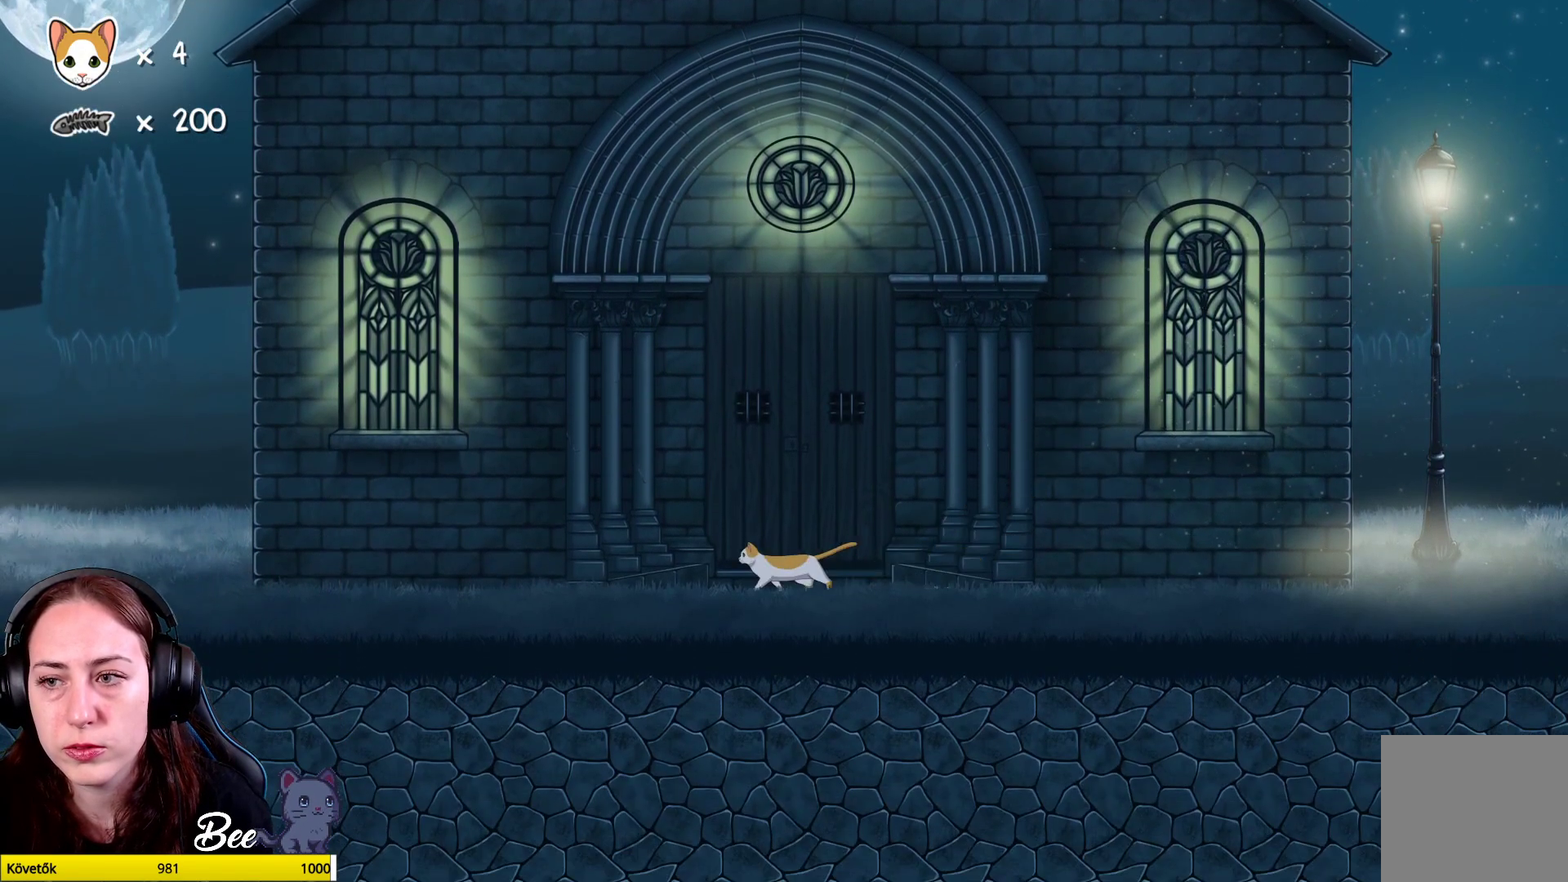
{"buttons": [], "left_stick": "center", "right_stick": "center", "events": [[267, "left_stick", "right"], [433, "left_stick", "center"]]}
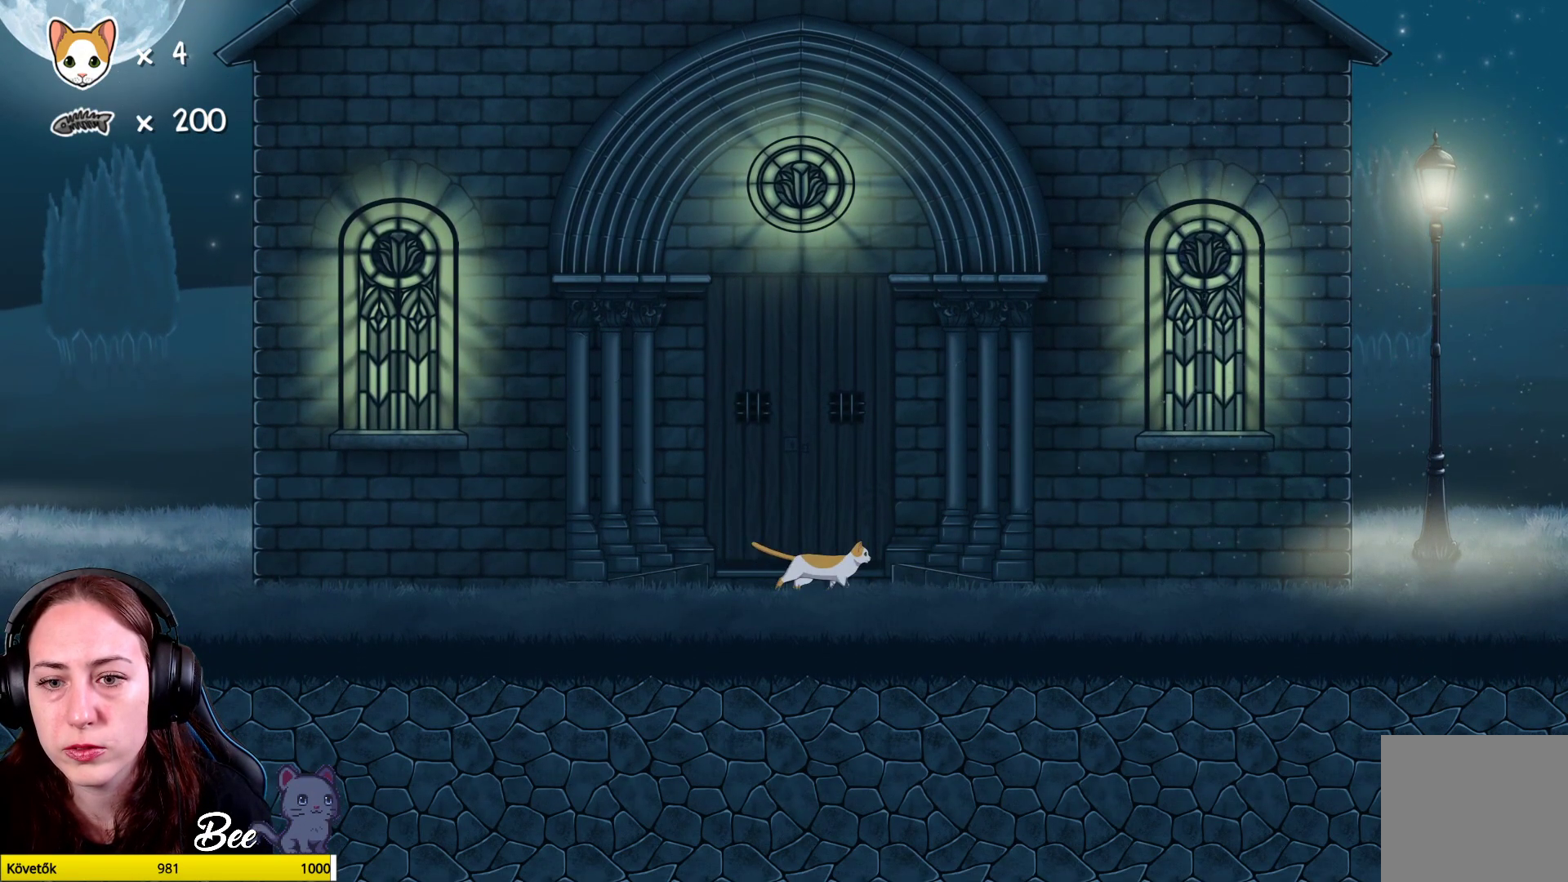
{"buttons": [], "left_stick": "center", "right_stick": "center", "events": []}
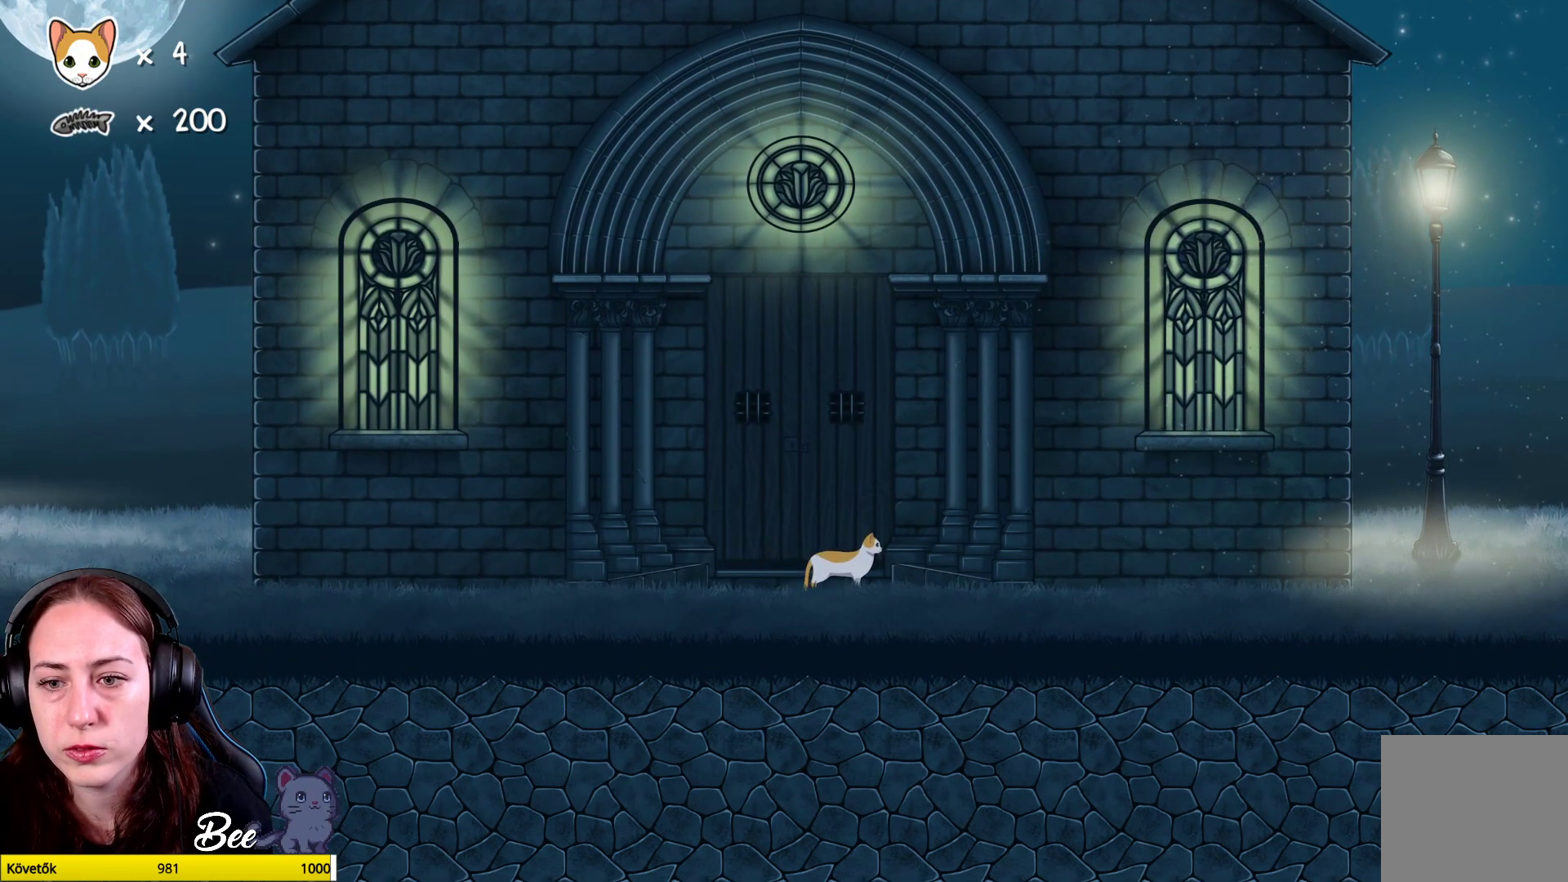
{"buttons": [], "left_stick": "center", "right_stick": "center", "events": []}
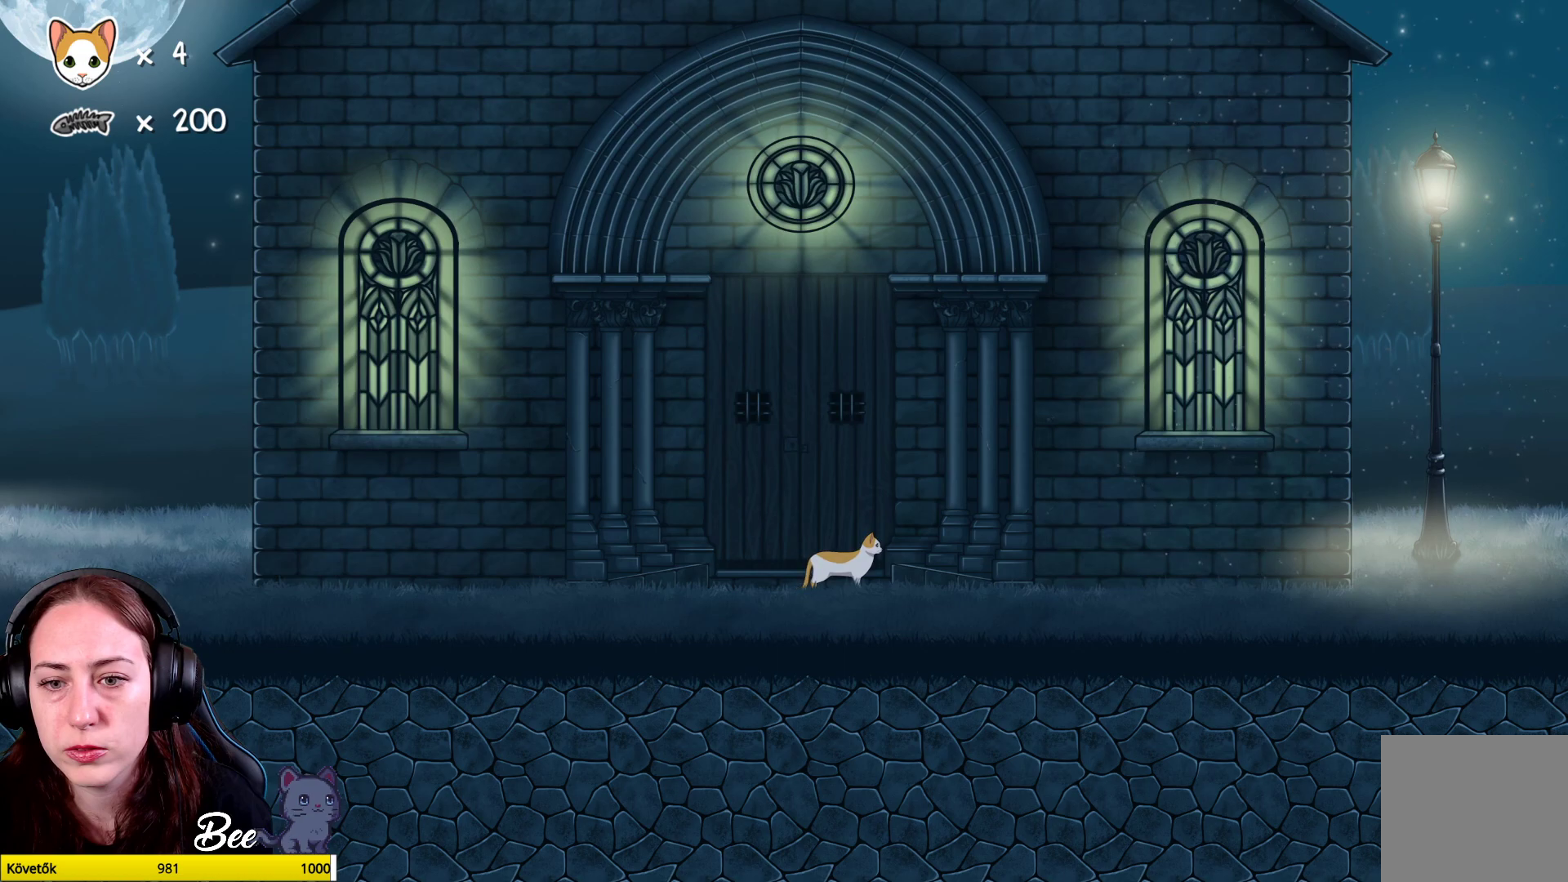
{"buttons": [], "left_stick": "up-left", "right_stick": "center", "events": [[183, "left_stick", "left"], [400, "left_stick", "up-left"]]}
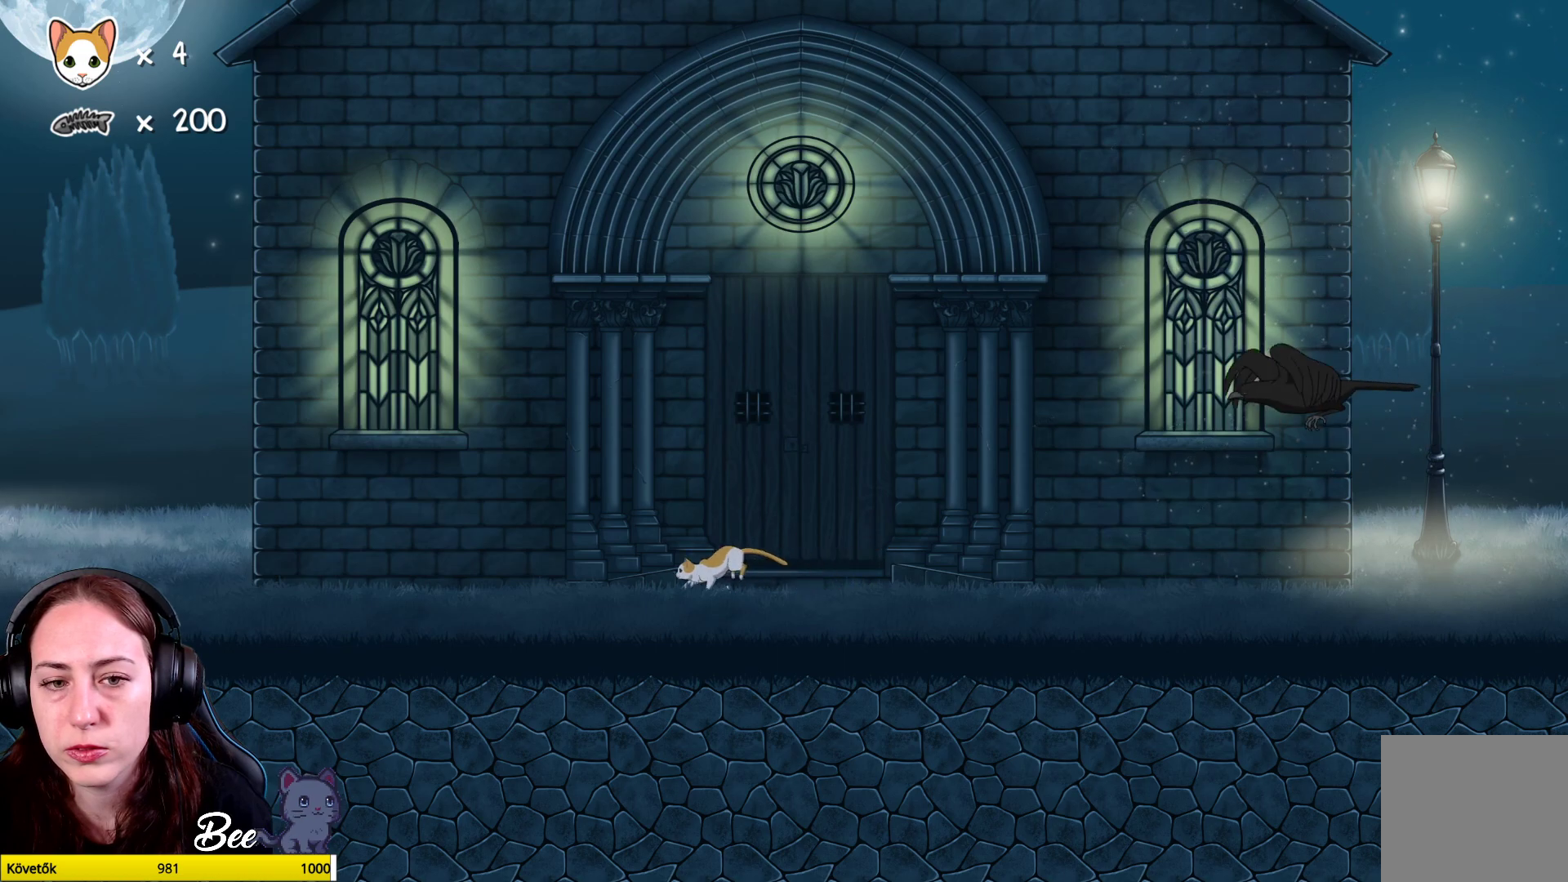
{"buttons": [], "left_stick": "right", "right_stick": "center", "events": [[83, "left_stick", "center"], [150, "left_stick", "left"], [333, "left_stick", "center"], [433, "left_stick", "right"]]}